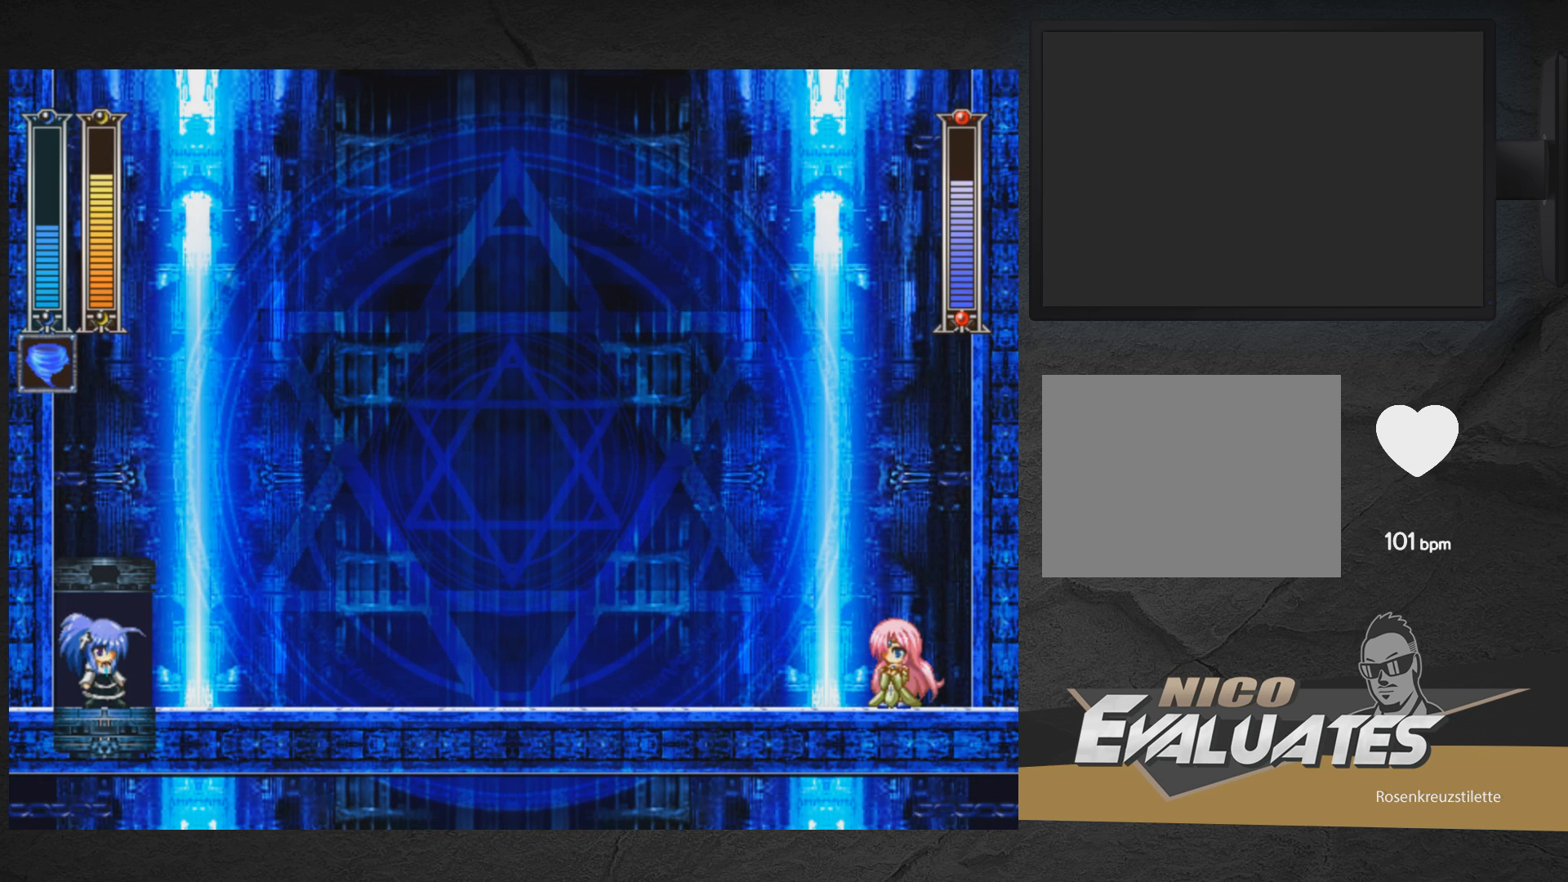
Gameplay with a controller (Xbox layout); each line is a JSON object with the inputs held at the frame after it. "events" lists button and stick changes between this image and that frame as [ms after this image, input, new state], when the widget could be followed in between. Not read: L2 R2 left_stick.
{"buttons": ["DPAD_RIGHT"], "right_stick": "center", "events": [[300, "DPAD_RIGHT", "down"]]}
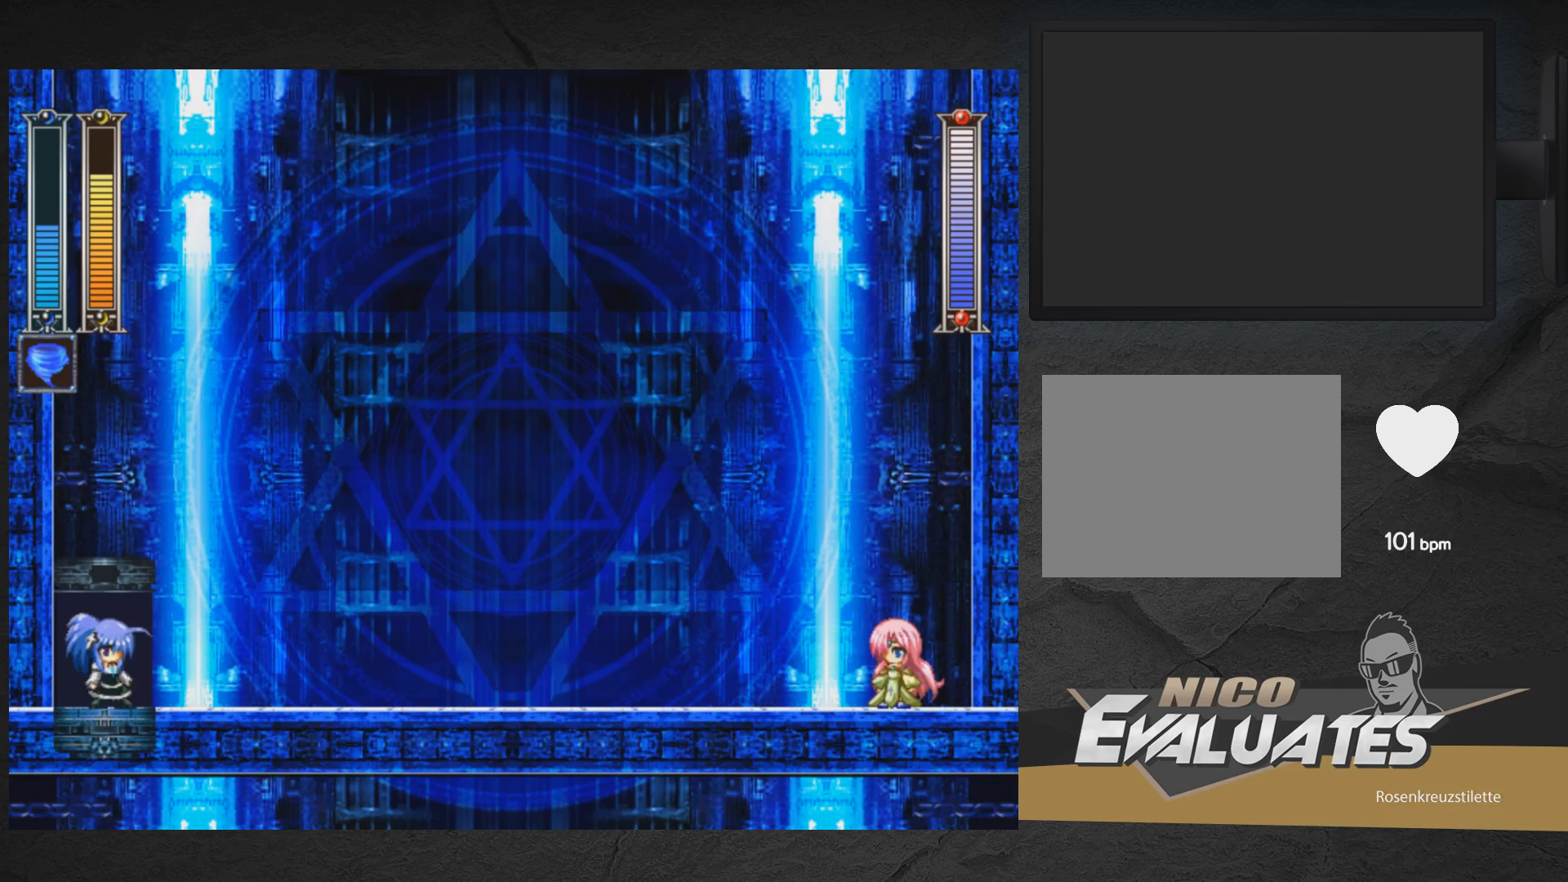
{"buttons": [], "right_stick": "center", "events": [[117, "START", "down"], [200, "DPAD_RIGHT", "up"], [250, "START", "up"]]}
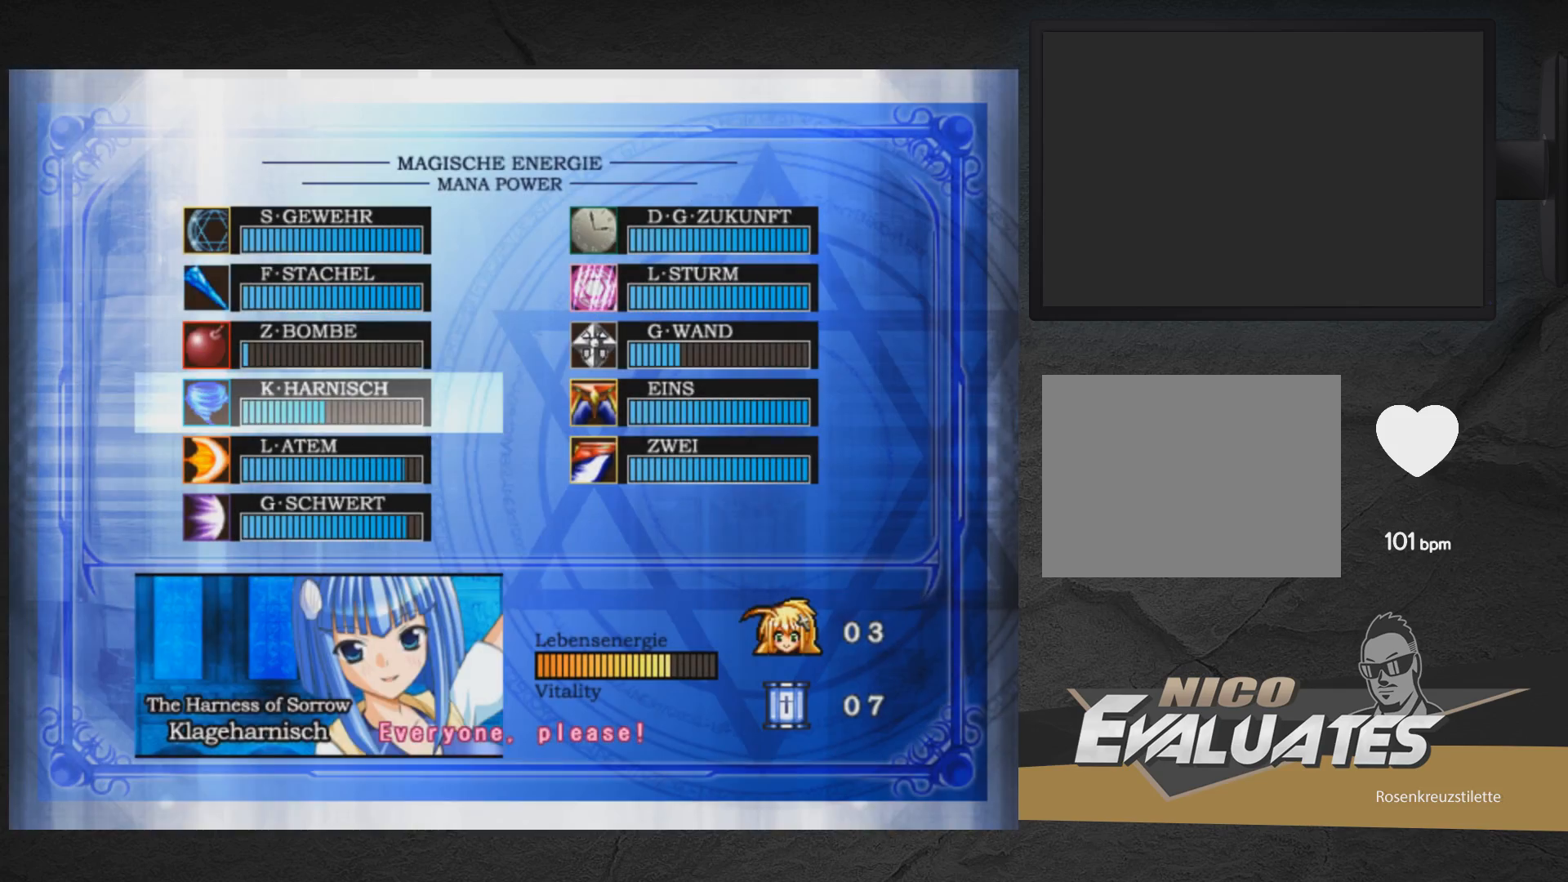
{"buttons": [], "right_stick": "center", "events": [[300, "DPAD_UP", "down"], [350, "DPAD_UP", "up"], [417, "DPAD_UP", "down"], [483, "DPAD_UP", "up"]]}
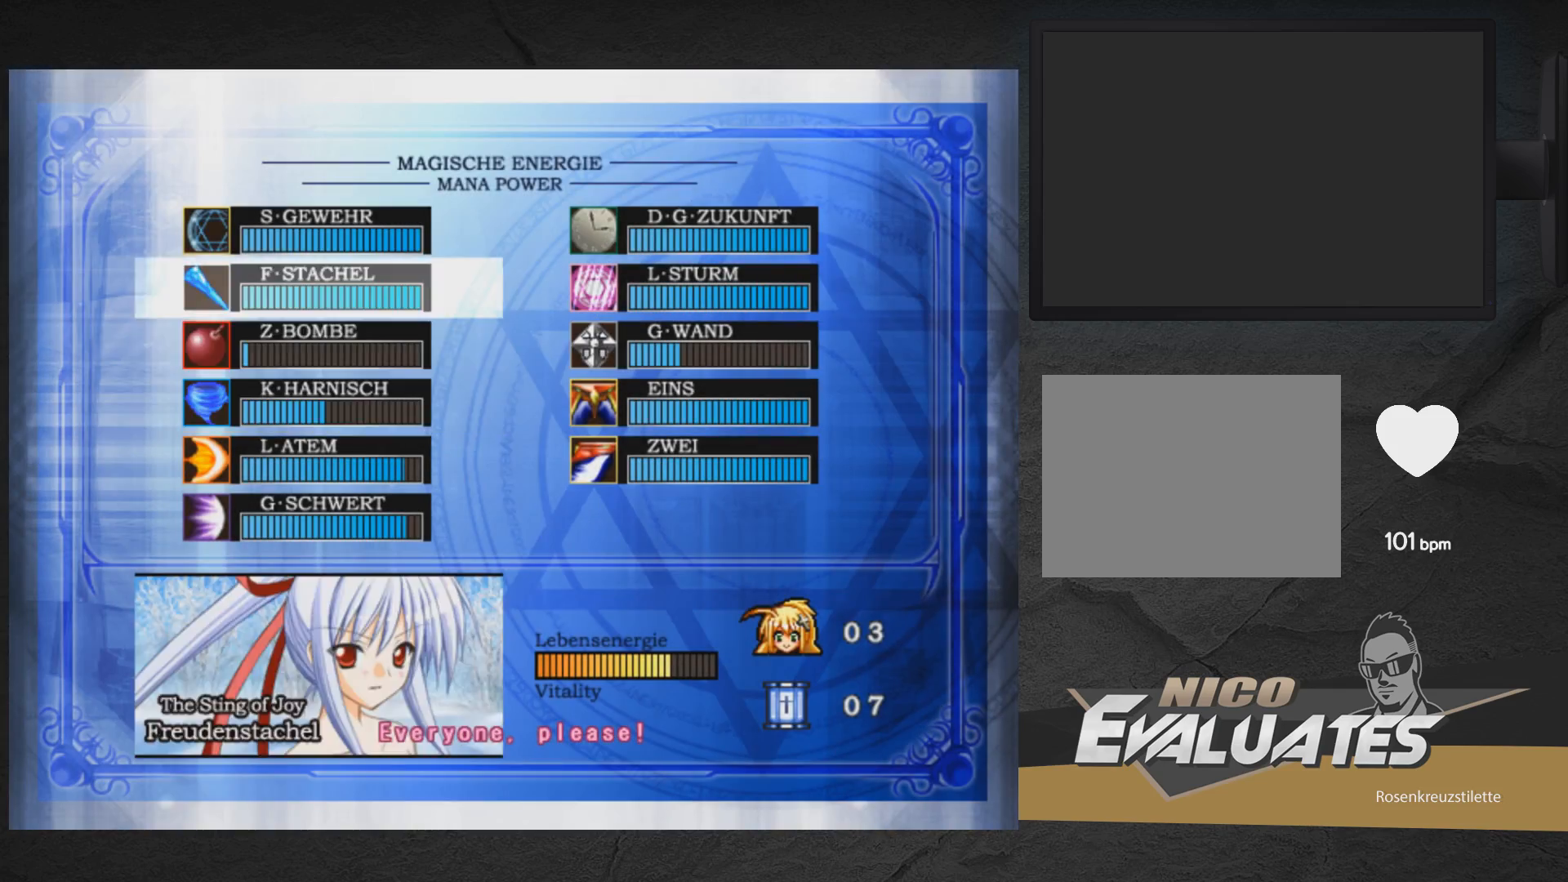
{"buttons": ["X"], "right_stick": "center", "events": [[17, "START", "down"], [100, "START", "up"], [200, "DPAD_RIGHT", "down"], [350, "X", "down"], [450, "DPAD_RIGHT", "up"]]}
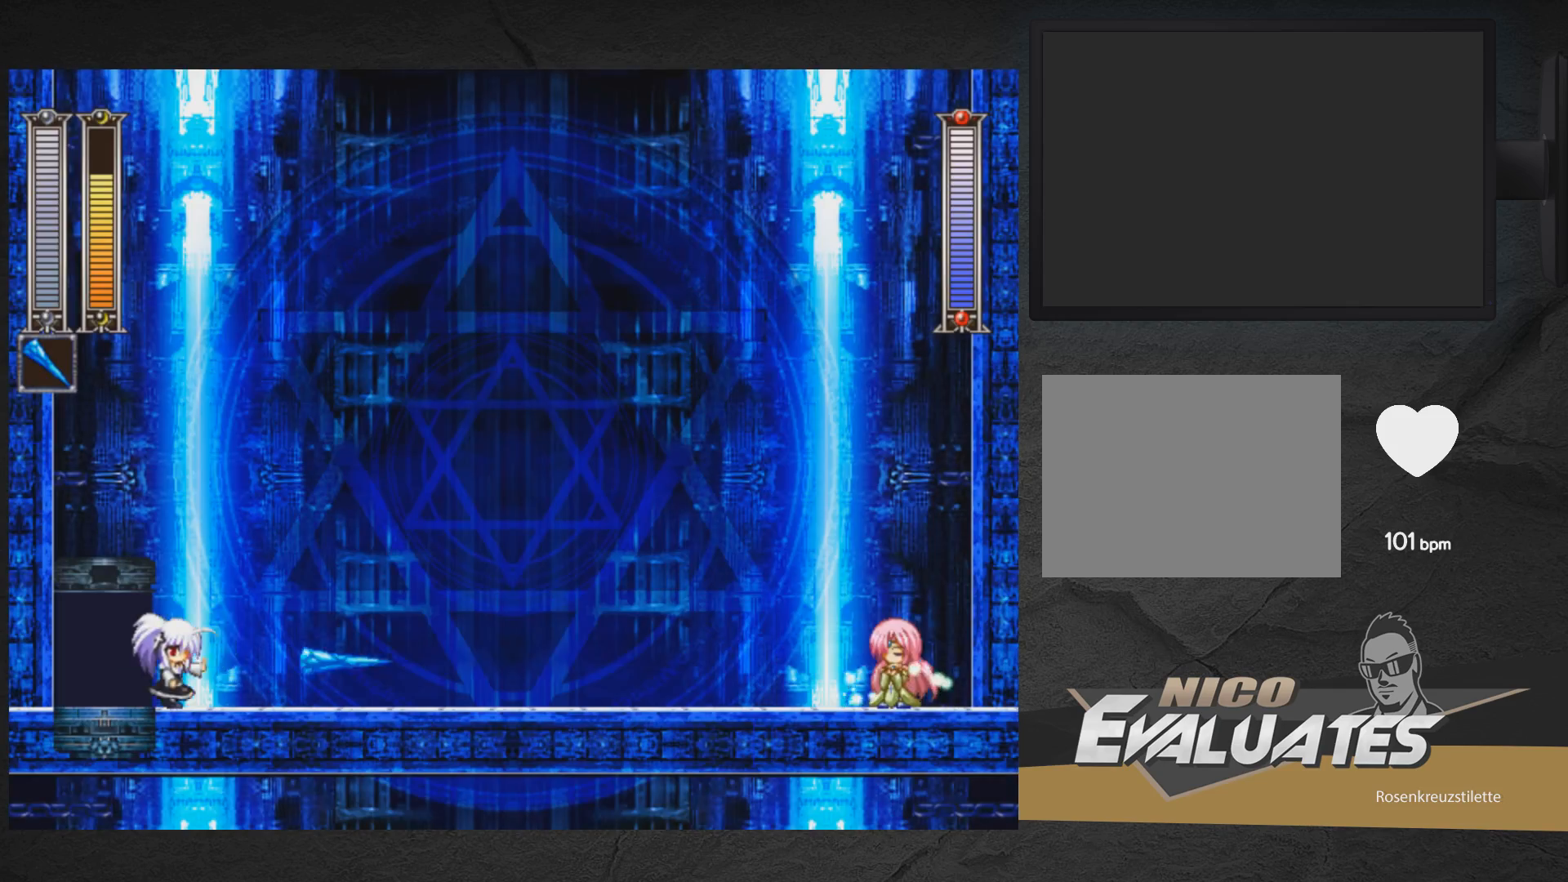
{"buttons": ["X"], "right_stick": "center", "events": []}
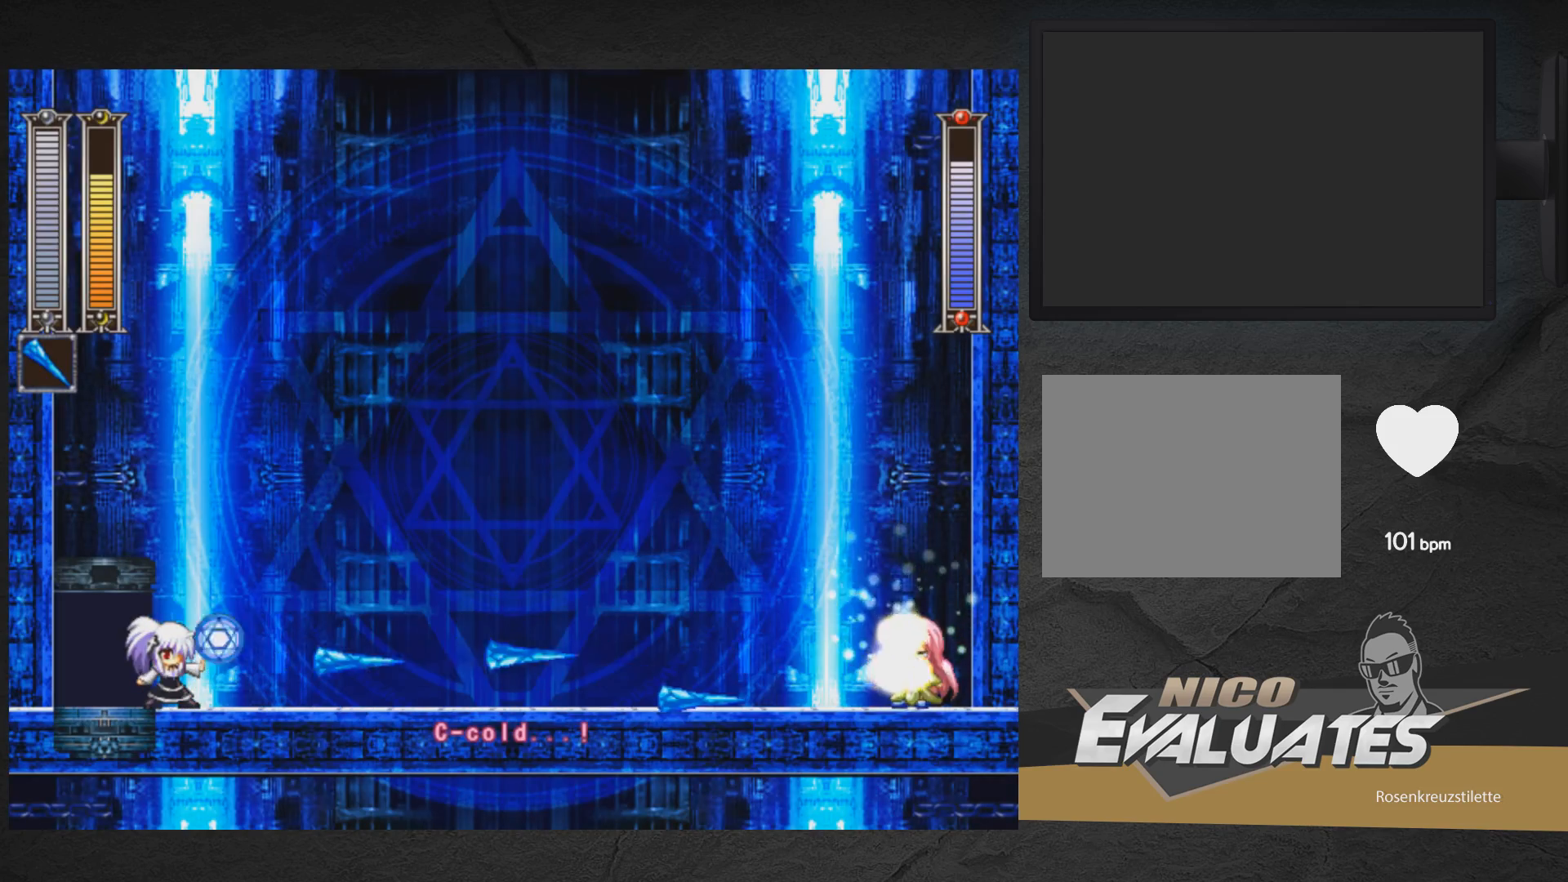
{"buttons": ["A"], "right_stick": "center", "events": [[350, "X", "up"], [500, "A", "down"]]}
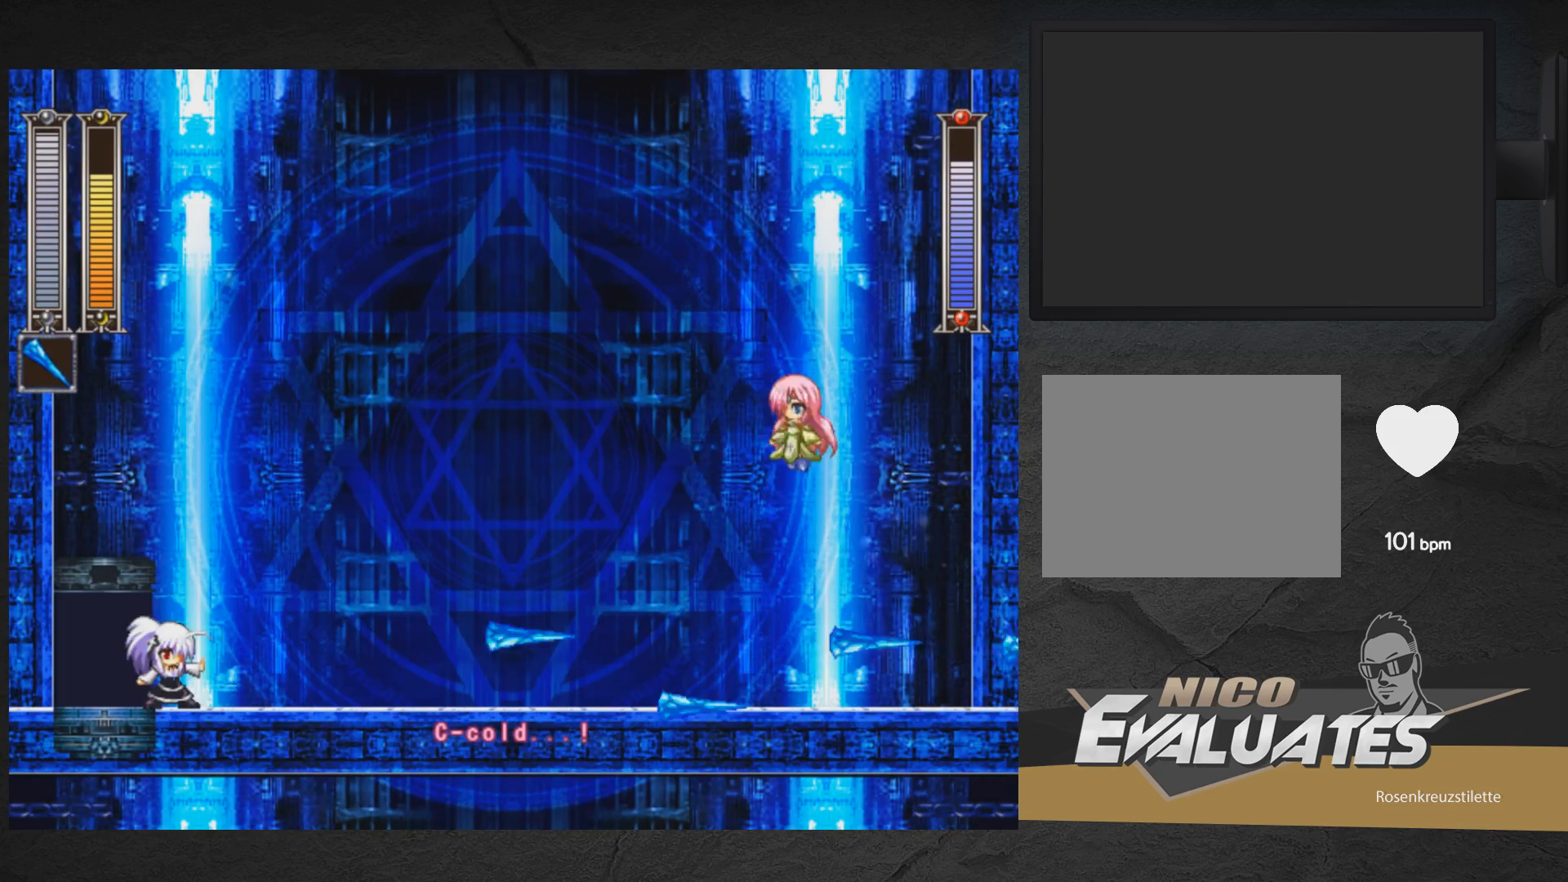
{"buttons": ["X"], "right_stick": "center", "events": [[17, "X", "down"], [83, "A", "up"]]}
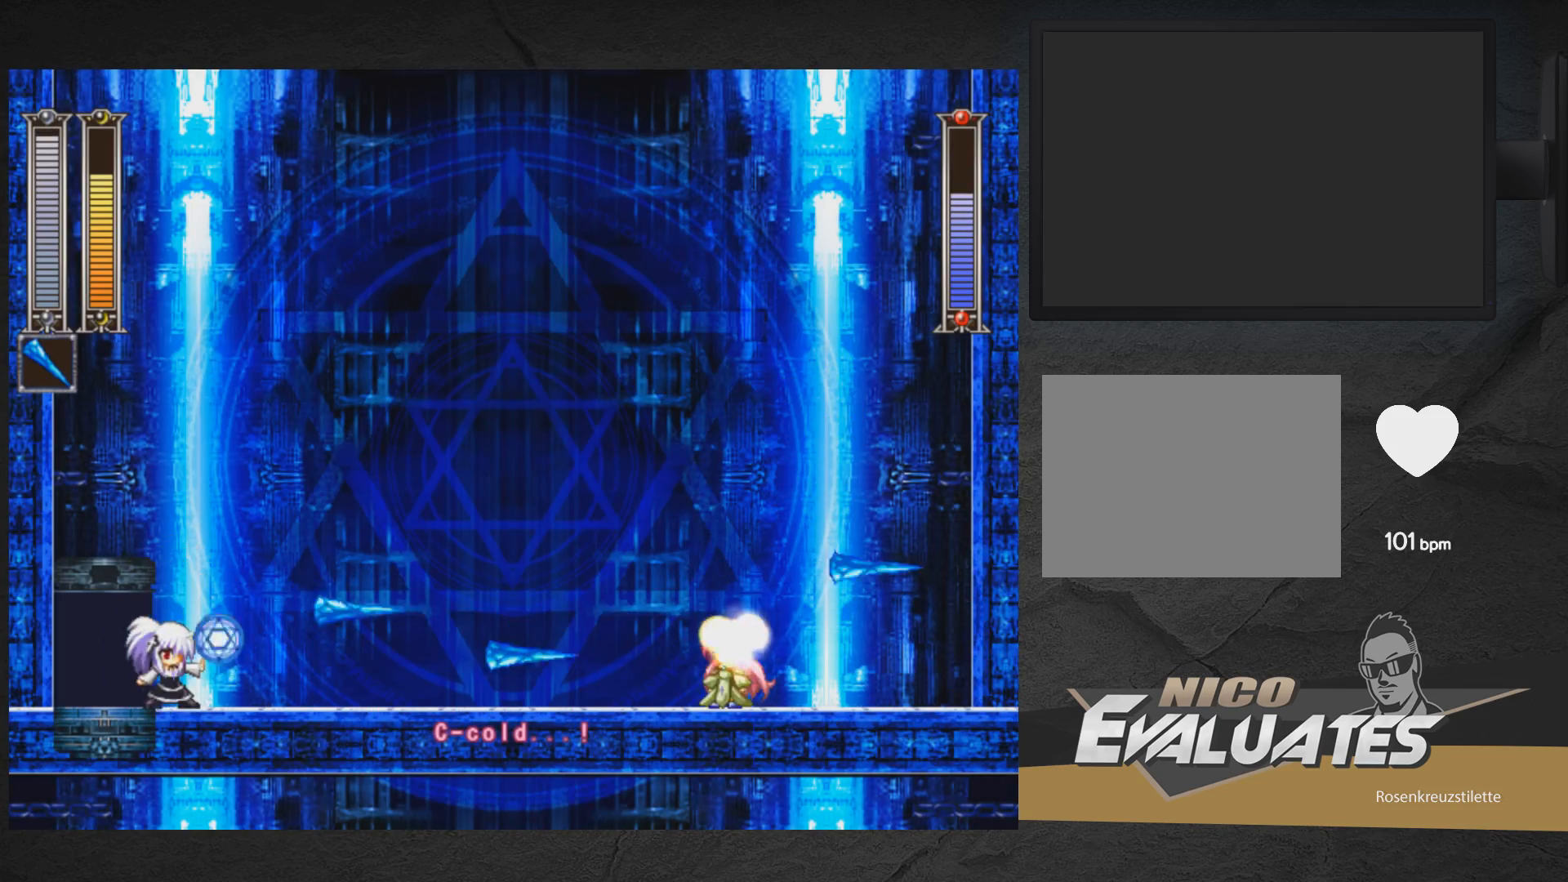
{"buttons": ["X"], "right_stick": "center", "events": []}
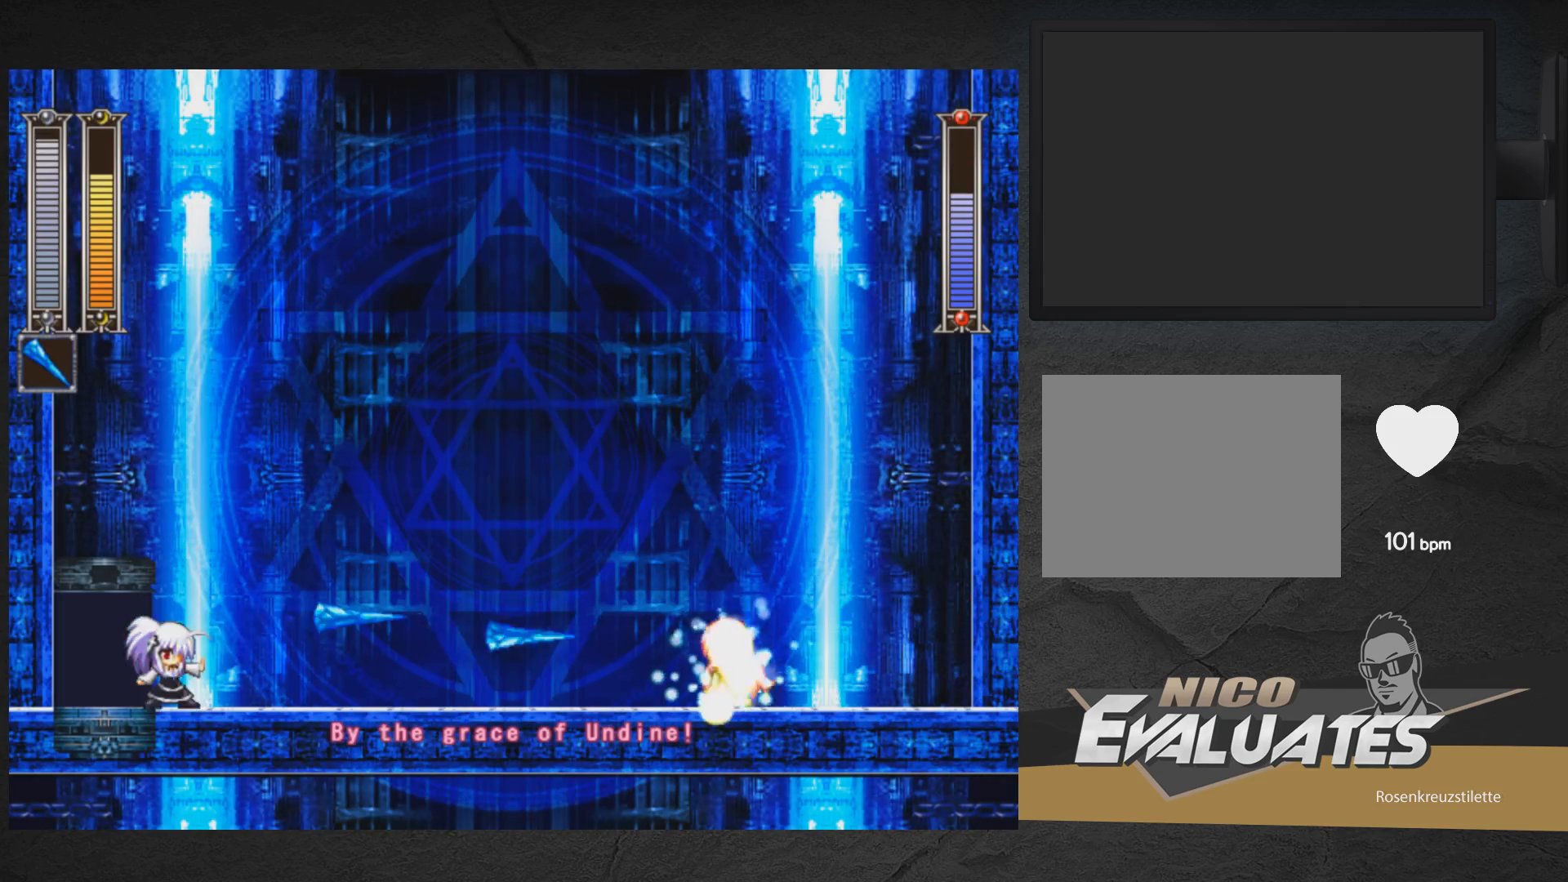
{"buttons": ["A", "DPAD_RIGHT"], "right_stick": "center", "events": [[167, "A", "down"], [167, "X", "up"], [250, "DPAD_RIGHT", "down"]]}
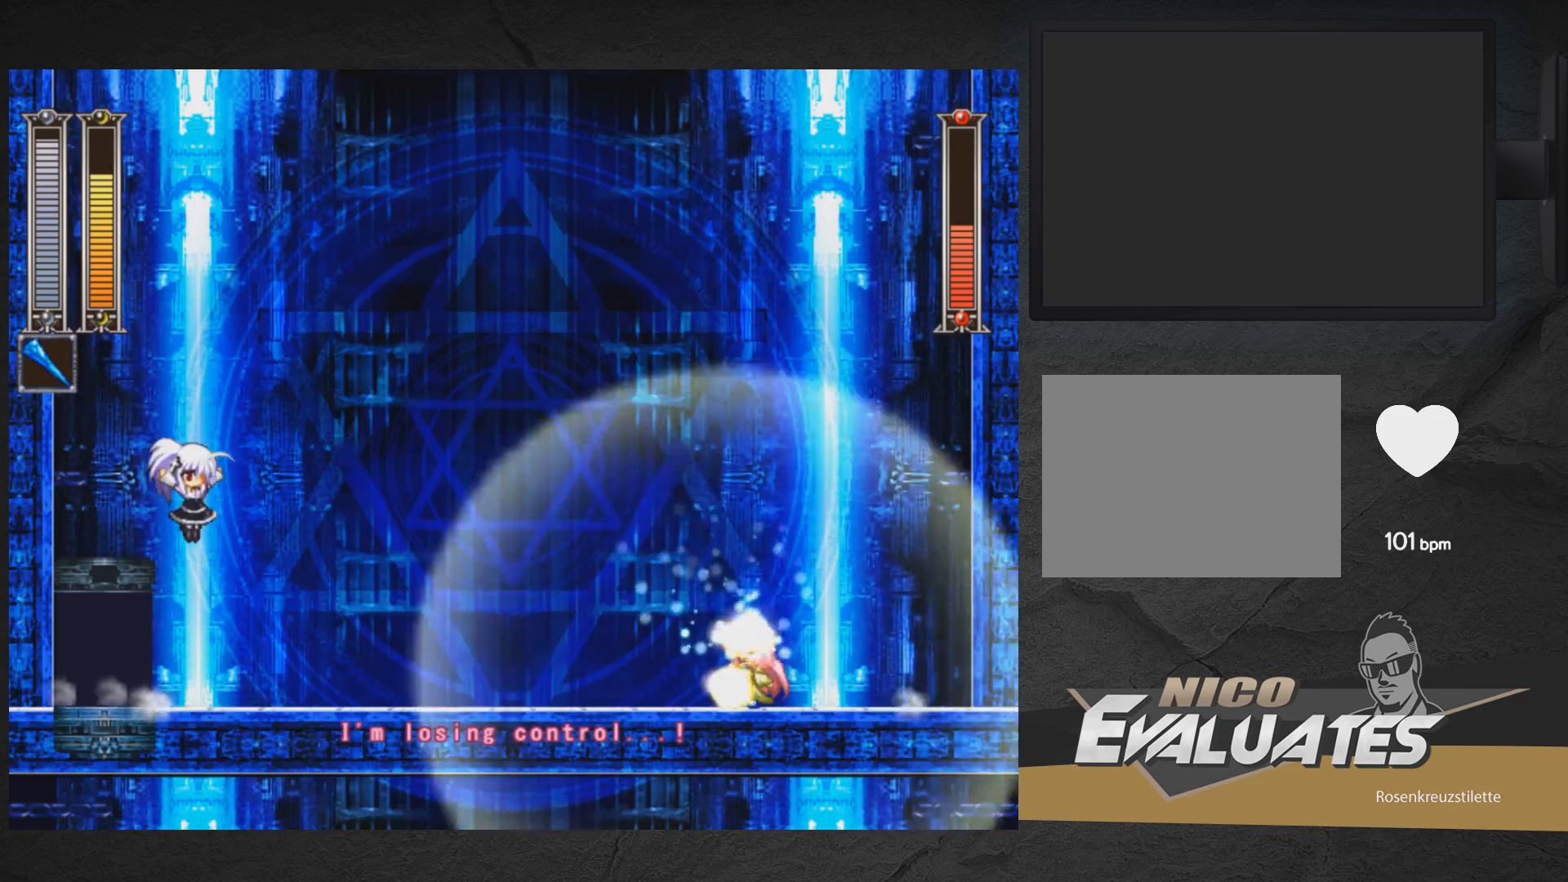
{"buttons": ["DPAD_RIGHT"], "right_stick": "center", "events": [[150, "DPAD_RIGHT", "up"], [167, "DPAD_RIGHT", "down"], [283, "A", "up"], [383, "A", "down"], [500, "A", "up"]]}
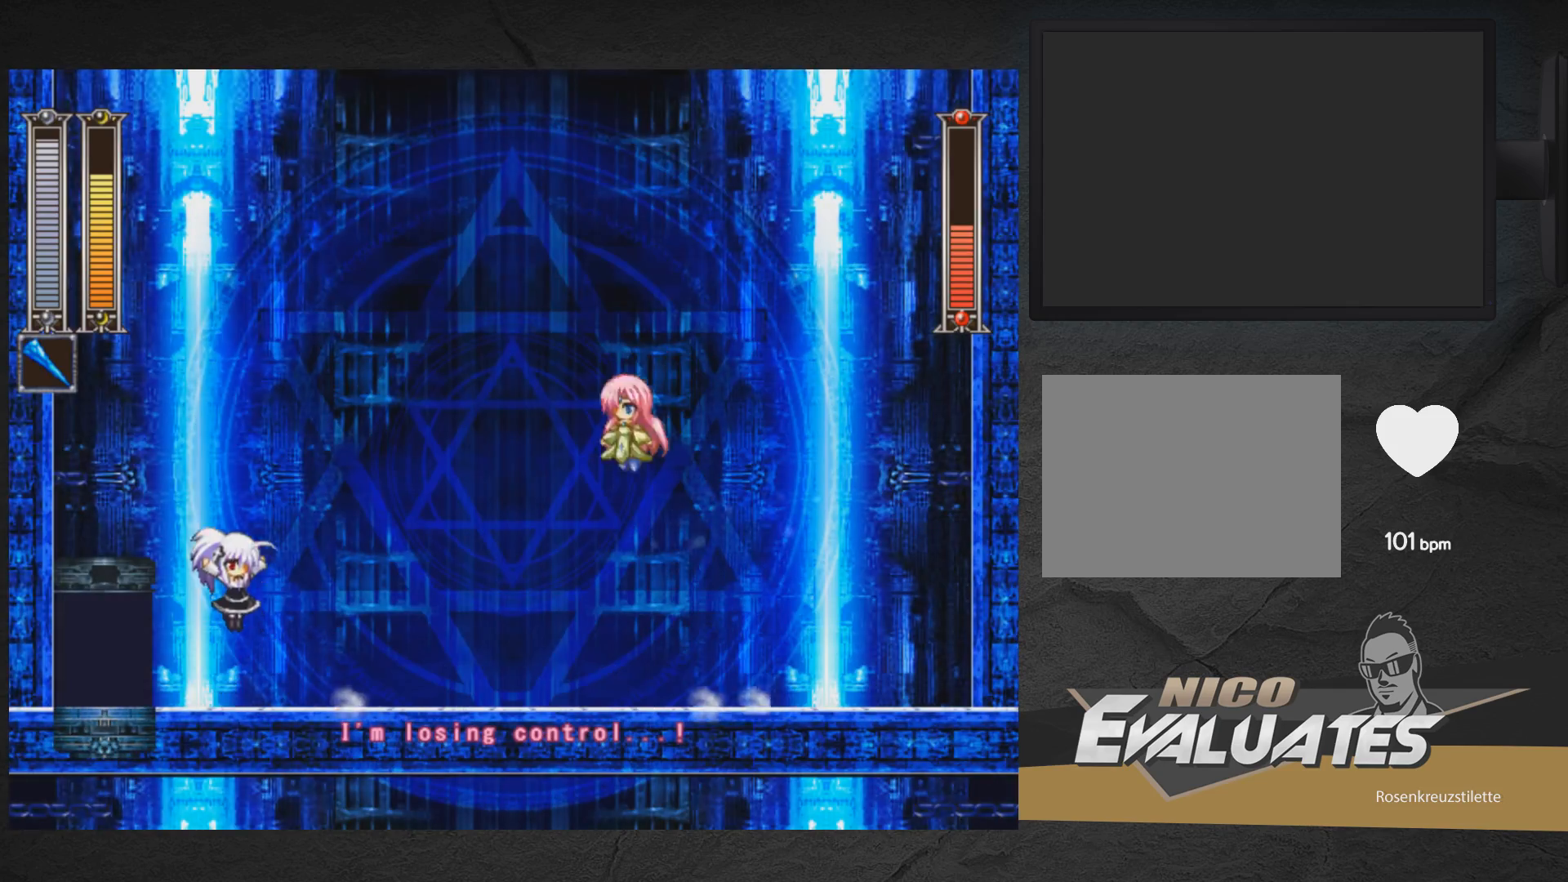
{"buttons": ["A", "DPAD_RIGHT"], "right_stick": "center", "events": [[417, "A", "down"]]}
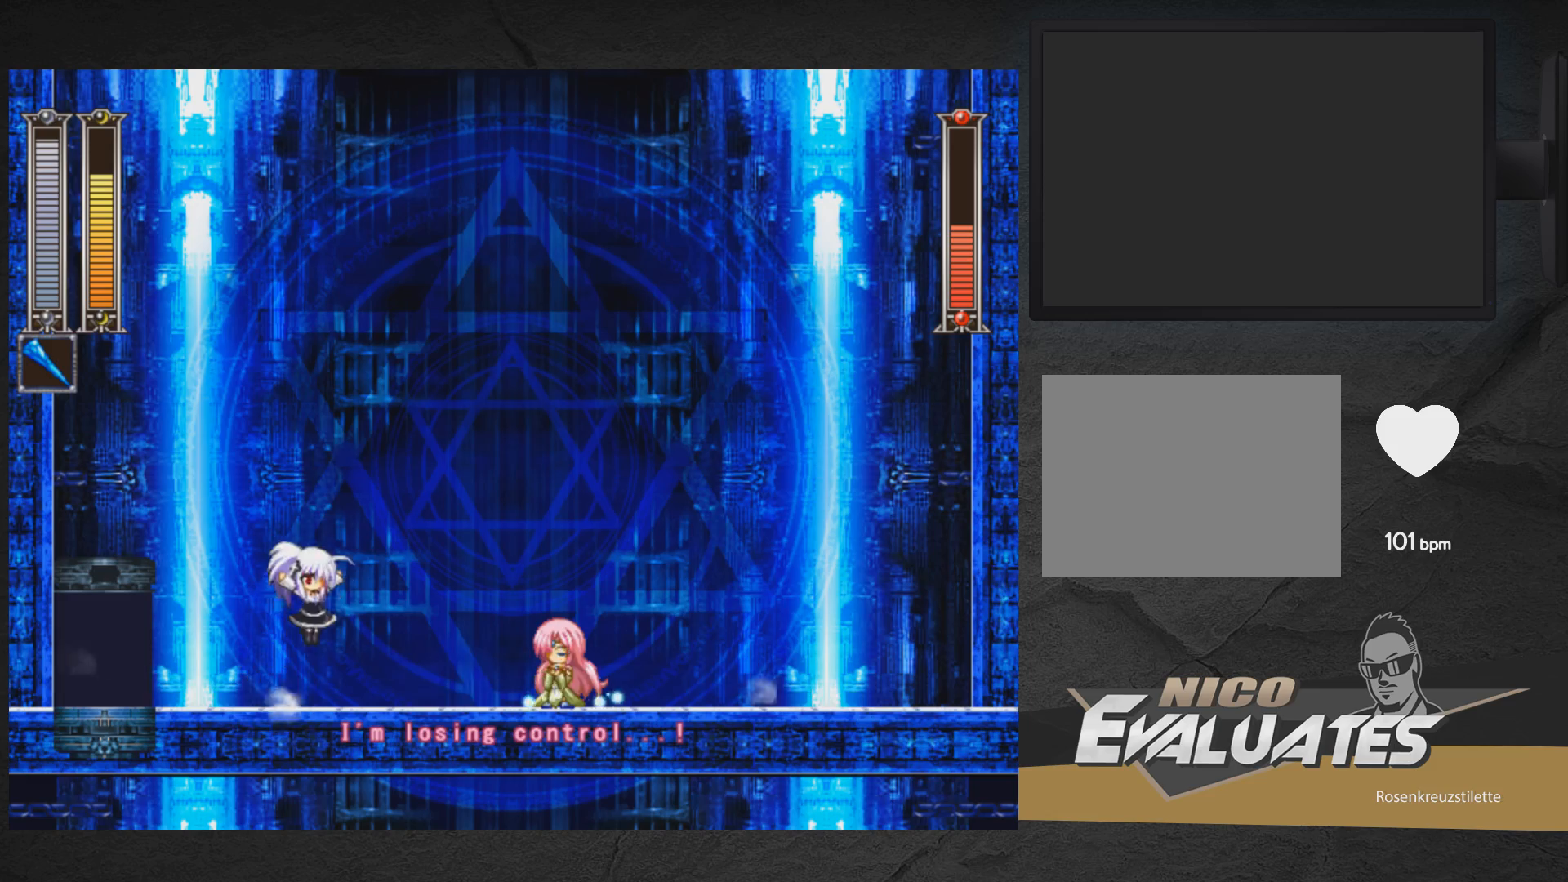
{"buttons": [], "right_stick": "center", "events": [[467, "A", "up"], [467, "DPAD_RIGHT", "up"]]}
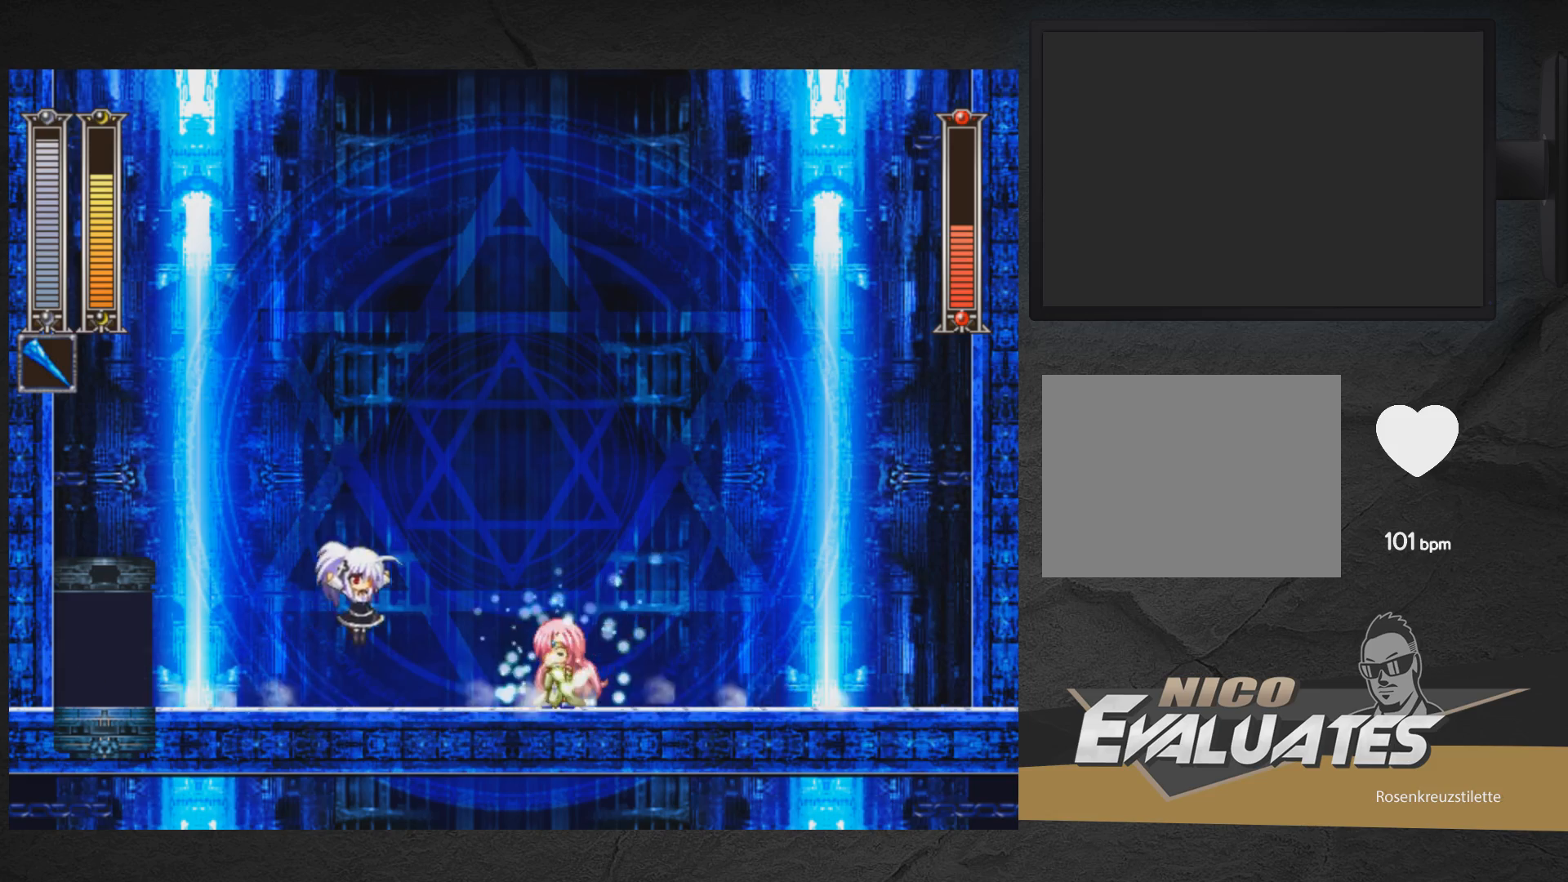
{"buttons": ["A", "DPAD_RIGHT"], "right_stick": "center", "events": [[33, "DPAD_LEFT", "down"], [100, "DPAD_LEFT", "up"], [133, "A", "down"], [200, "DPAD_RIGHT", "down"]]}
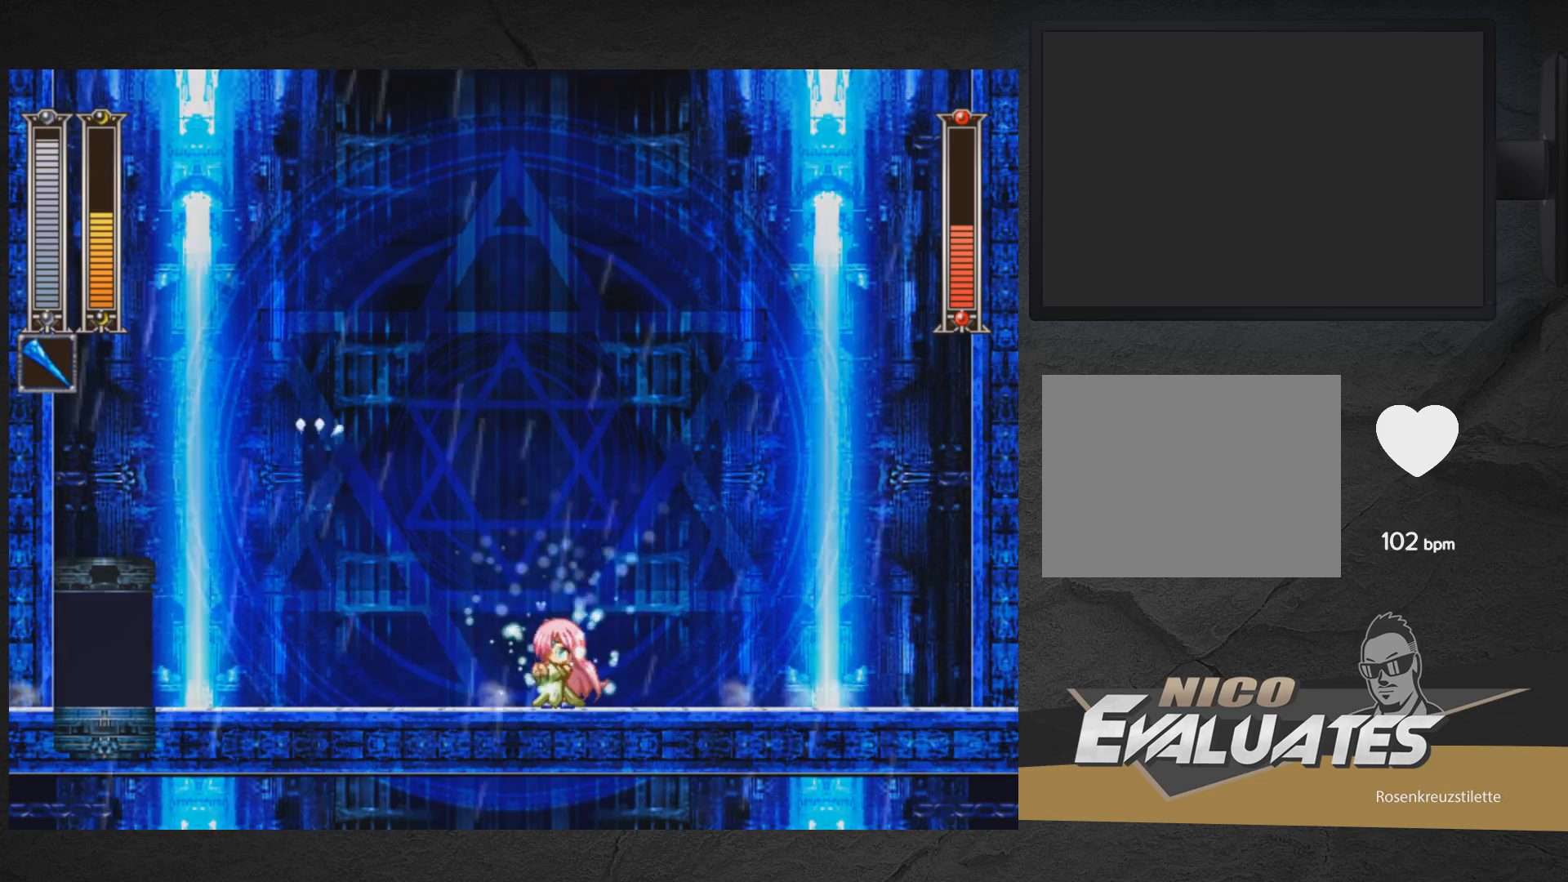
{"buttons": ["DPAD_RIGHT"], "right_stick": "center", "events": [[183, "A", "up"], [250, "X", "down"], [367, "X", "up"]]}
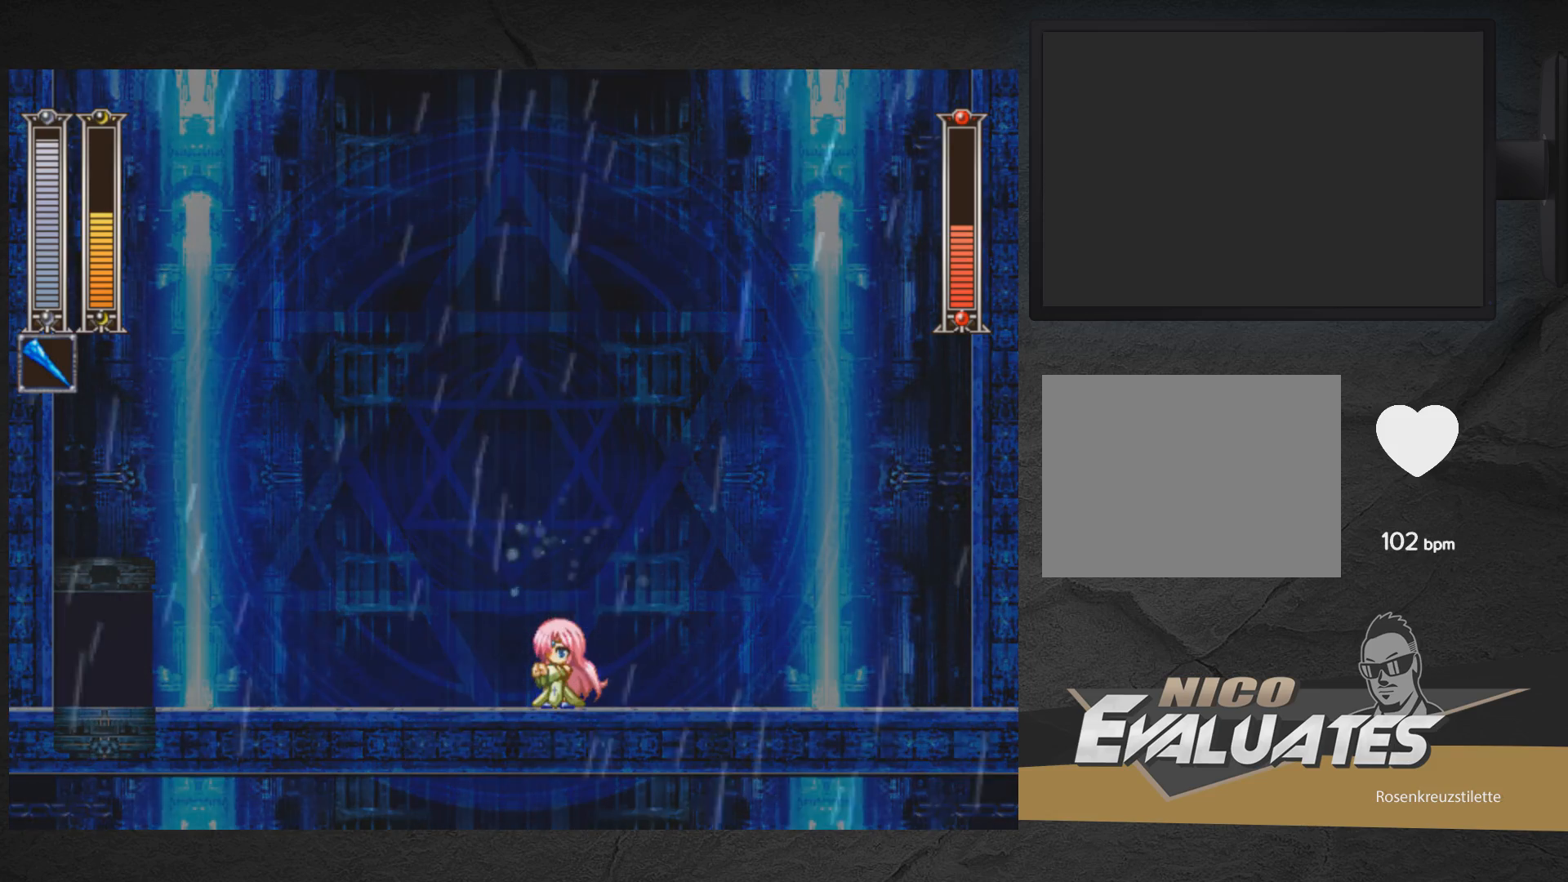
{"buttons": [], "right_stick": "center", "events": [[17, "X", "down"], [317, "DPAD_RIGHT", "up"], [383, "X", "up"]]}
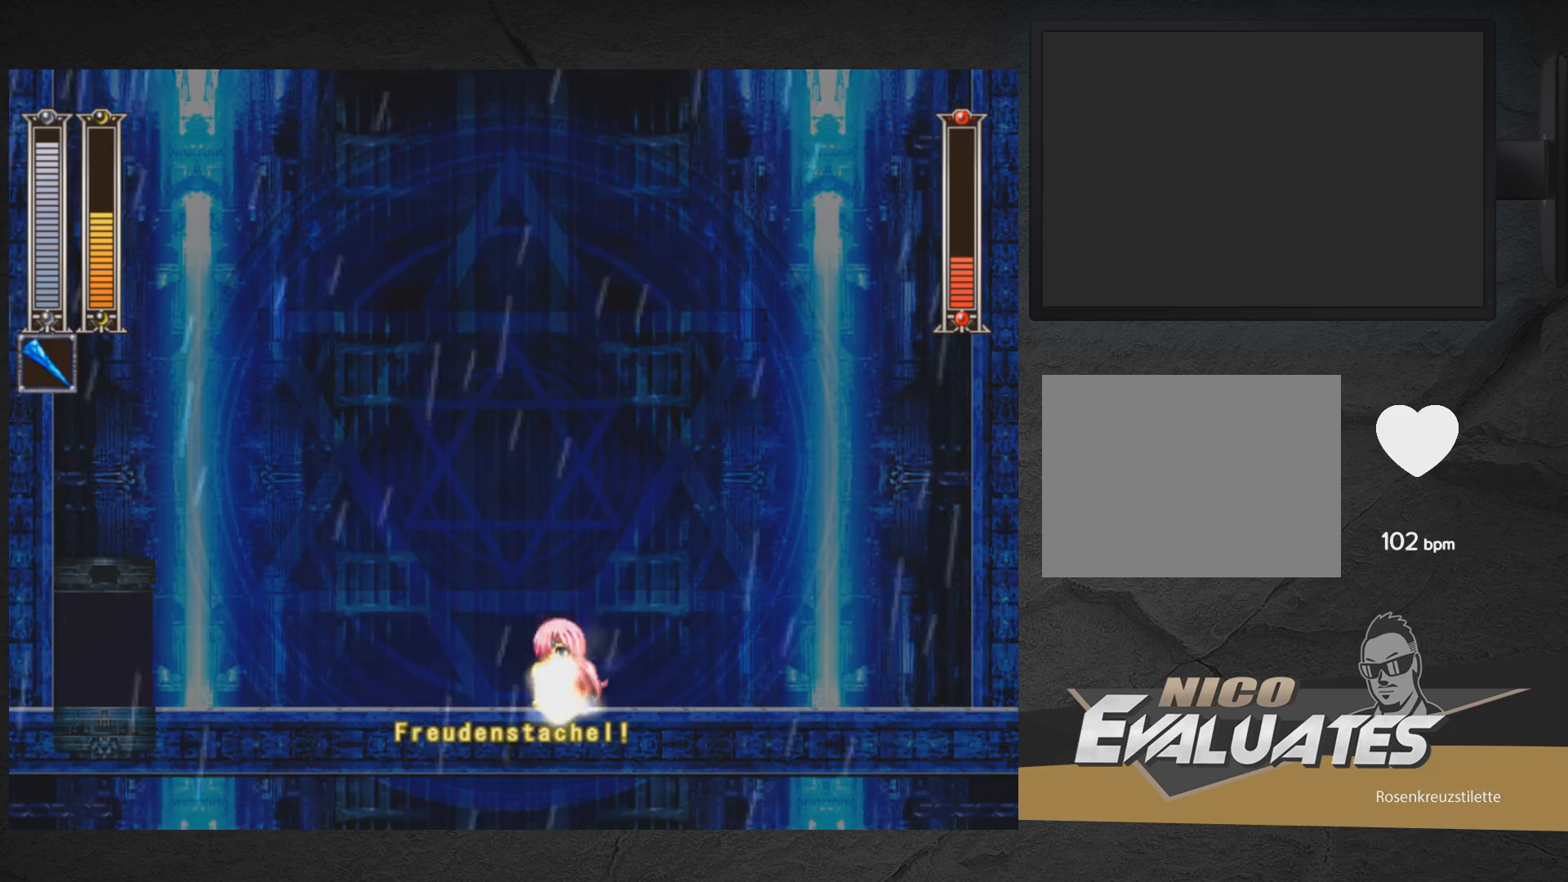
{"buttons": ["X"], "right_stick": "center", "events": [[150, "X", "down"]]}
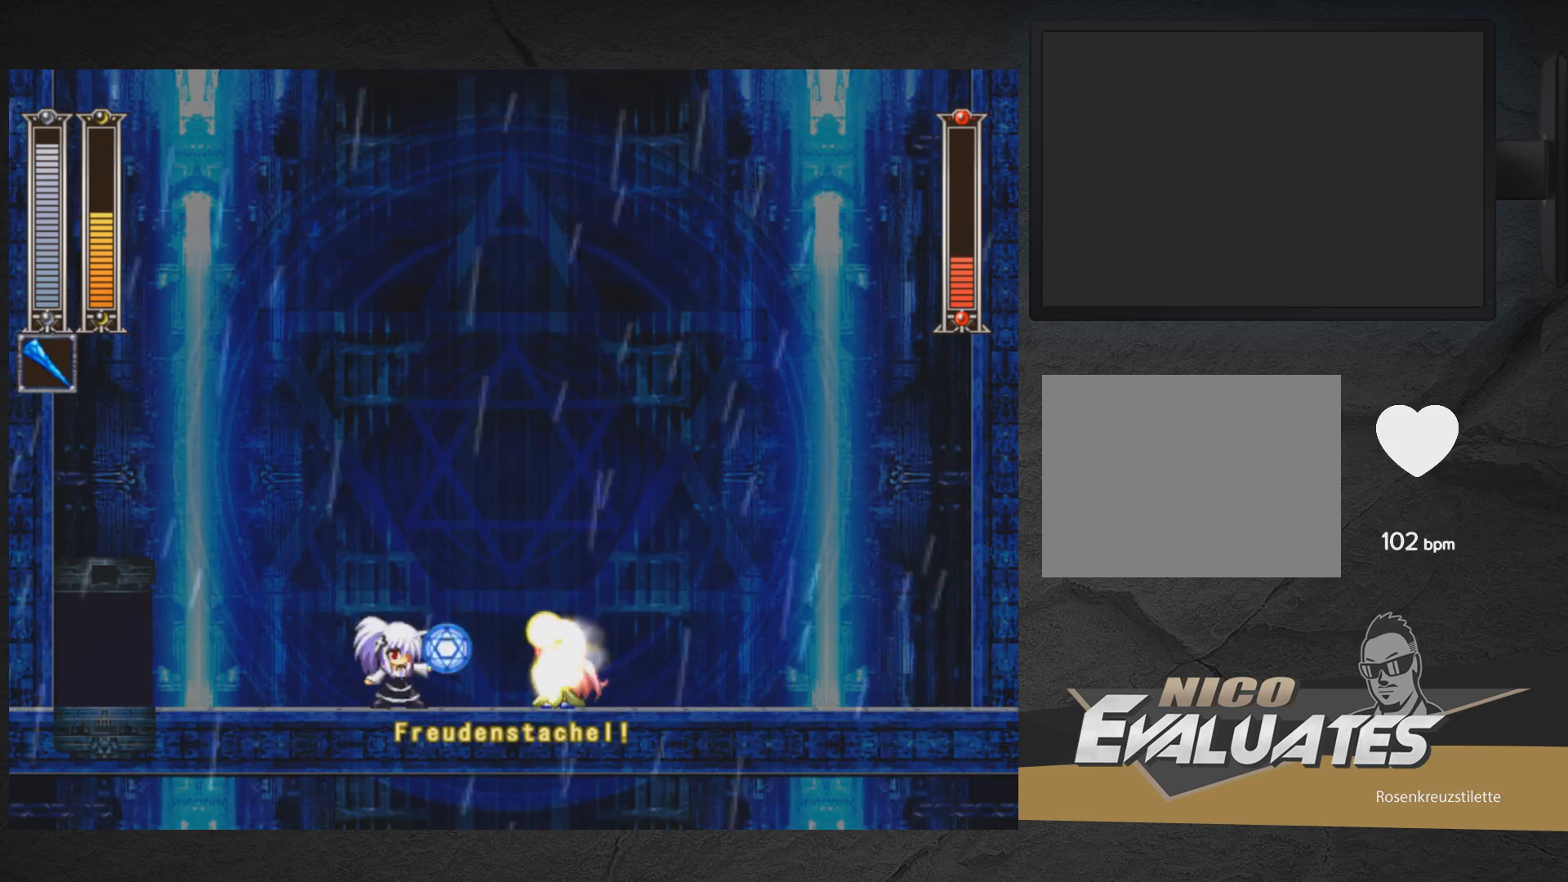
{"buttons": ["X"], "right_stick": "center", "events": [[233, "X", "up"], [383, "X", "down"]]}
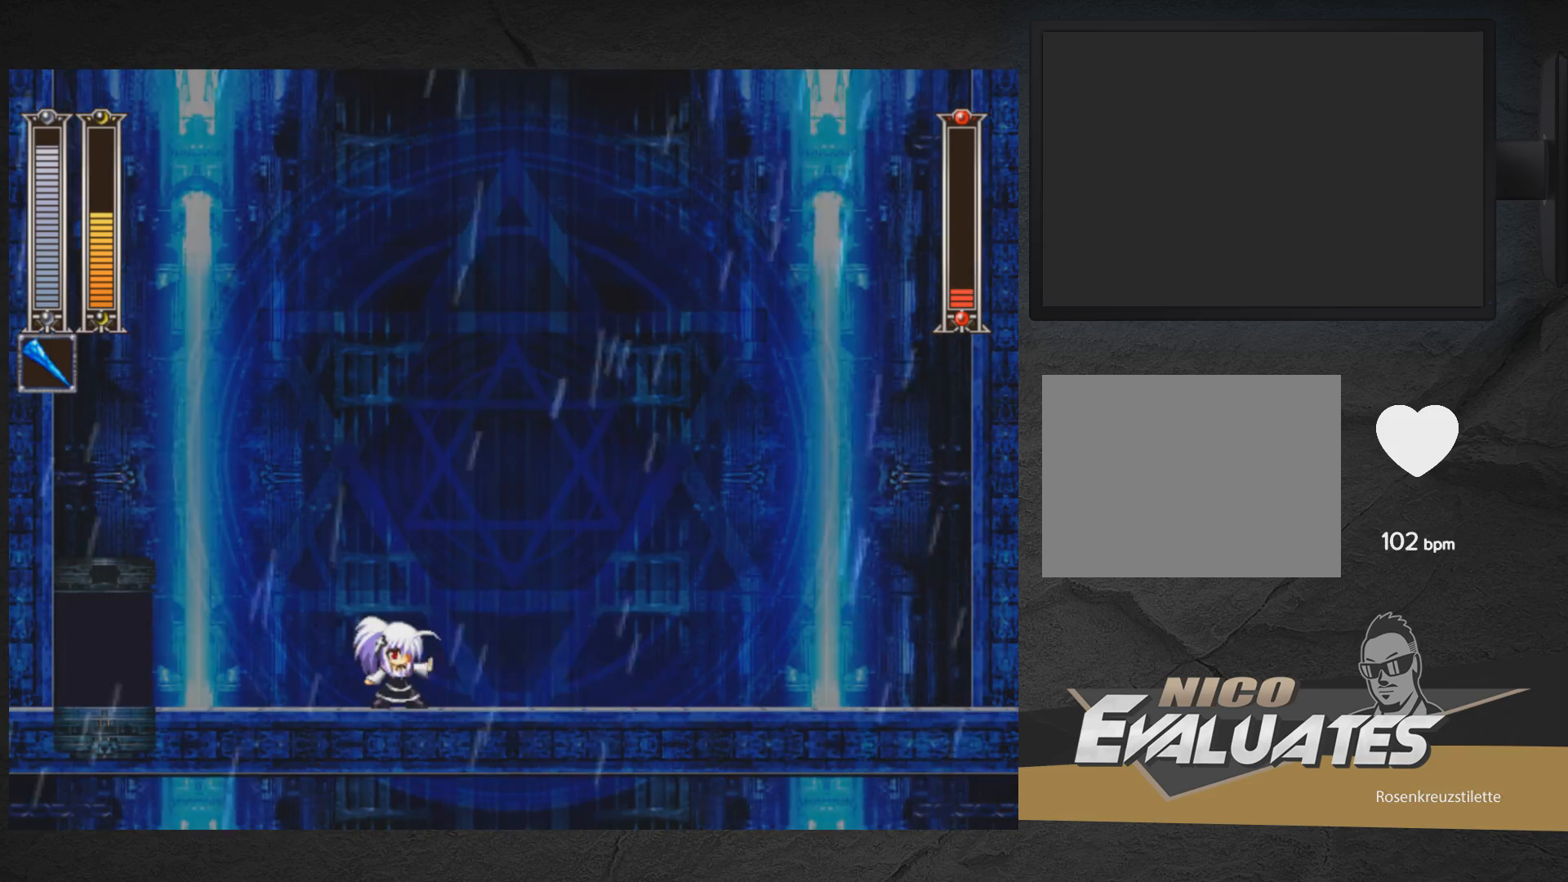
{"buttons": ["X"], "right_stick": "center", "events": []}
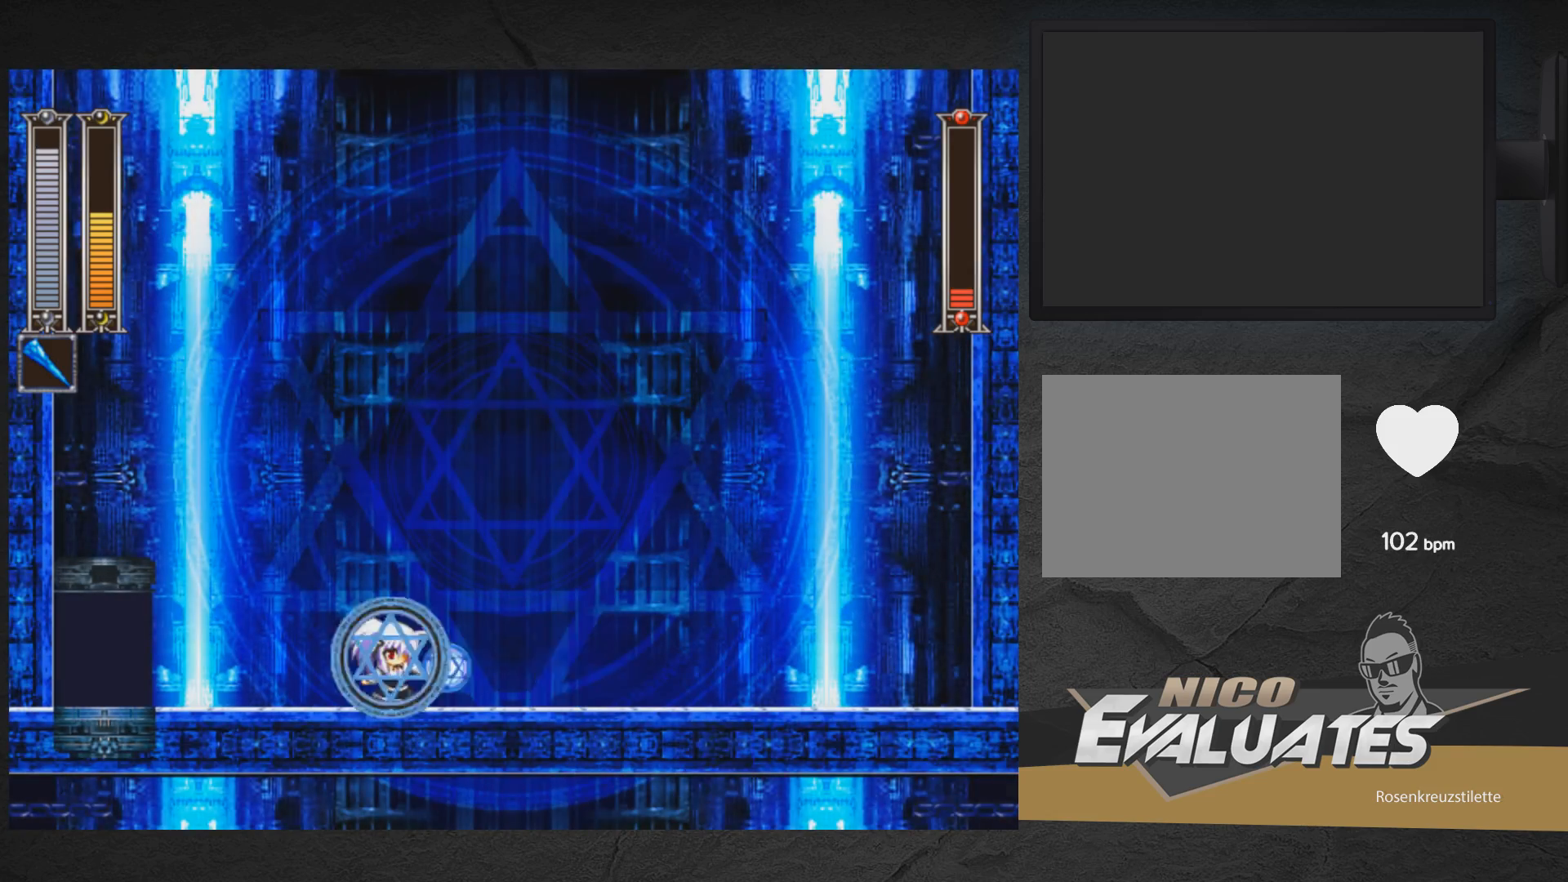
{"buttons": ["X"], "right_stick": "center", "events": [[250, "X", "up"], [300, "X", "down"]]}
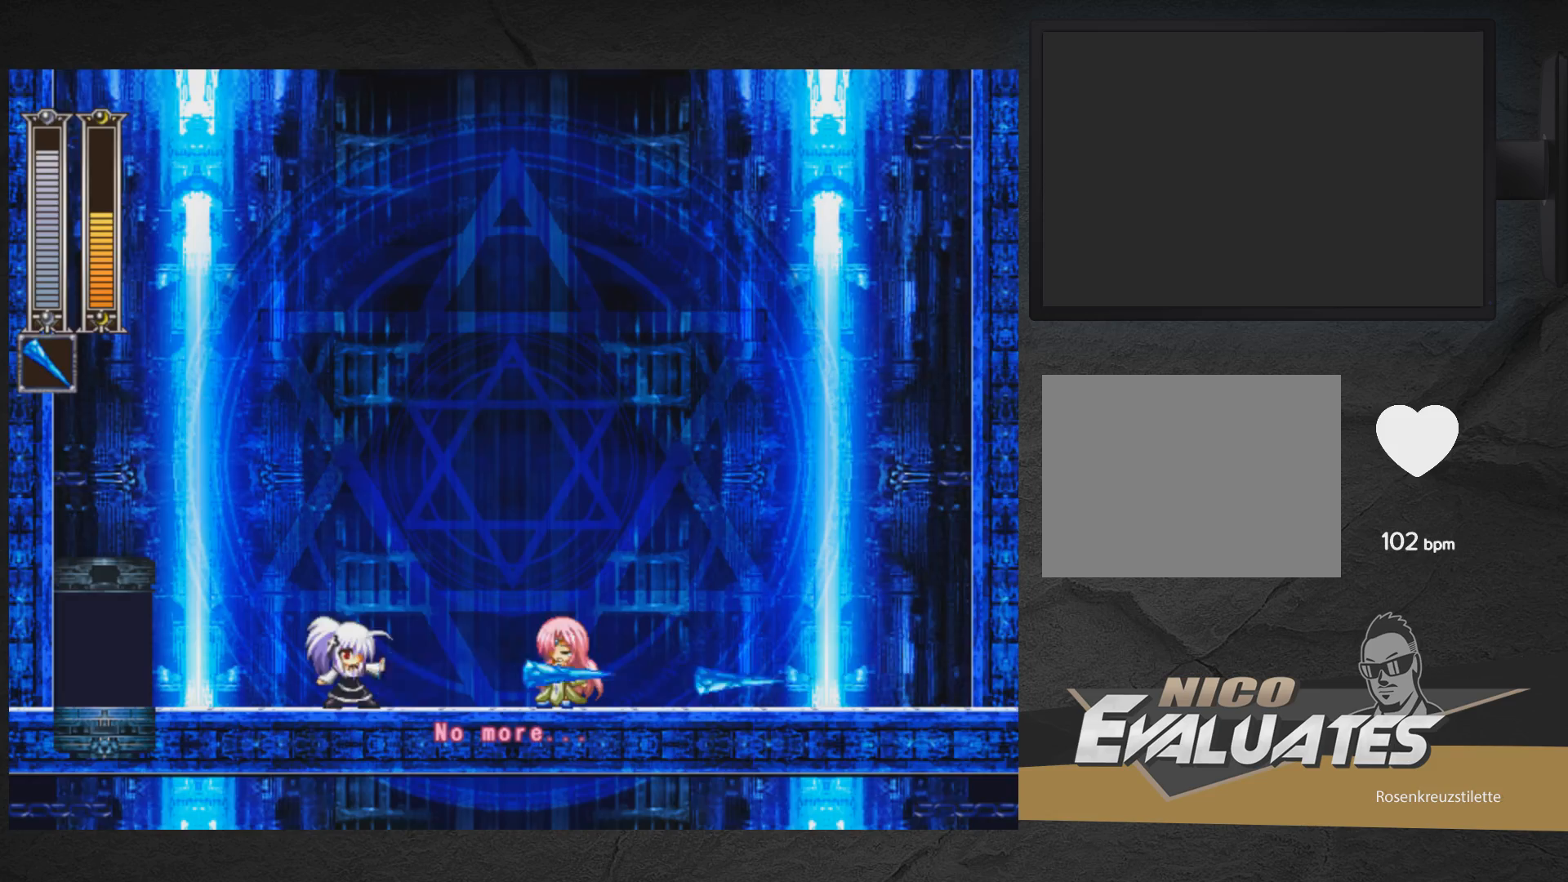
{"buttons": ["A"], "right_stick": "center", "events": [[117, "DPAD_RIGHT", "down"], [200, "X", "up"], [367, "DPAD_RIGHT", "up"], [500, "A", "down"]]}
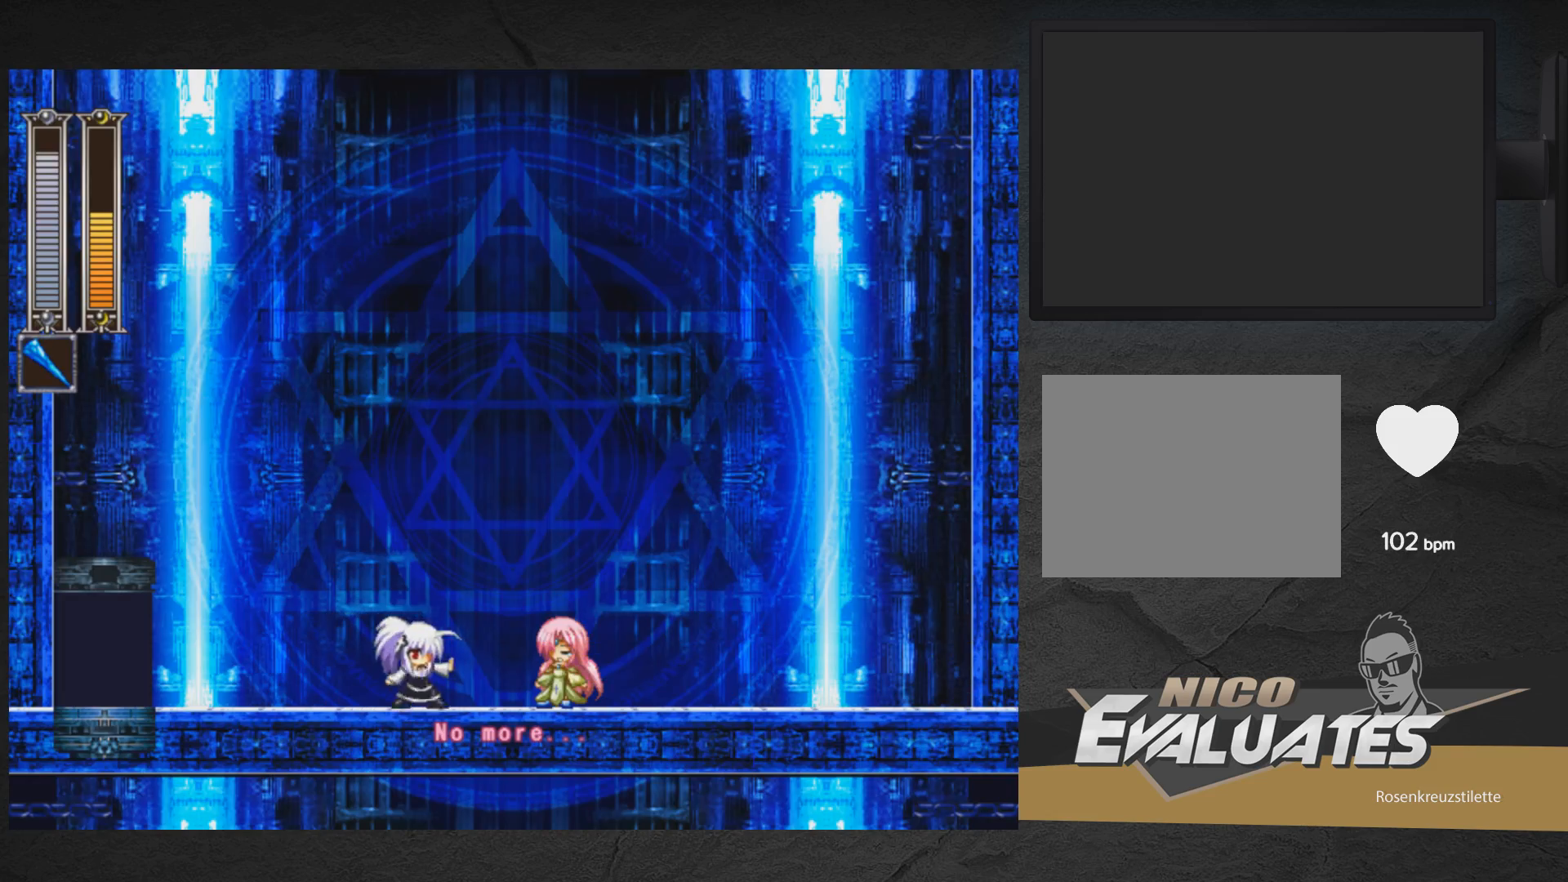
{"buttons": ["A", "DPAD_RIGHT"], "right_stick": "center", "events": [[167, "DPAD_RIGHT", "down"]]}
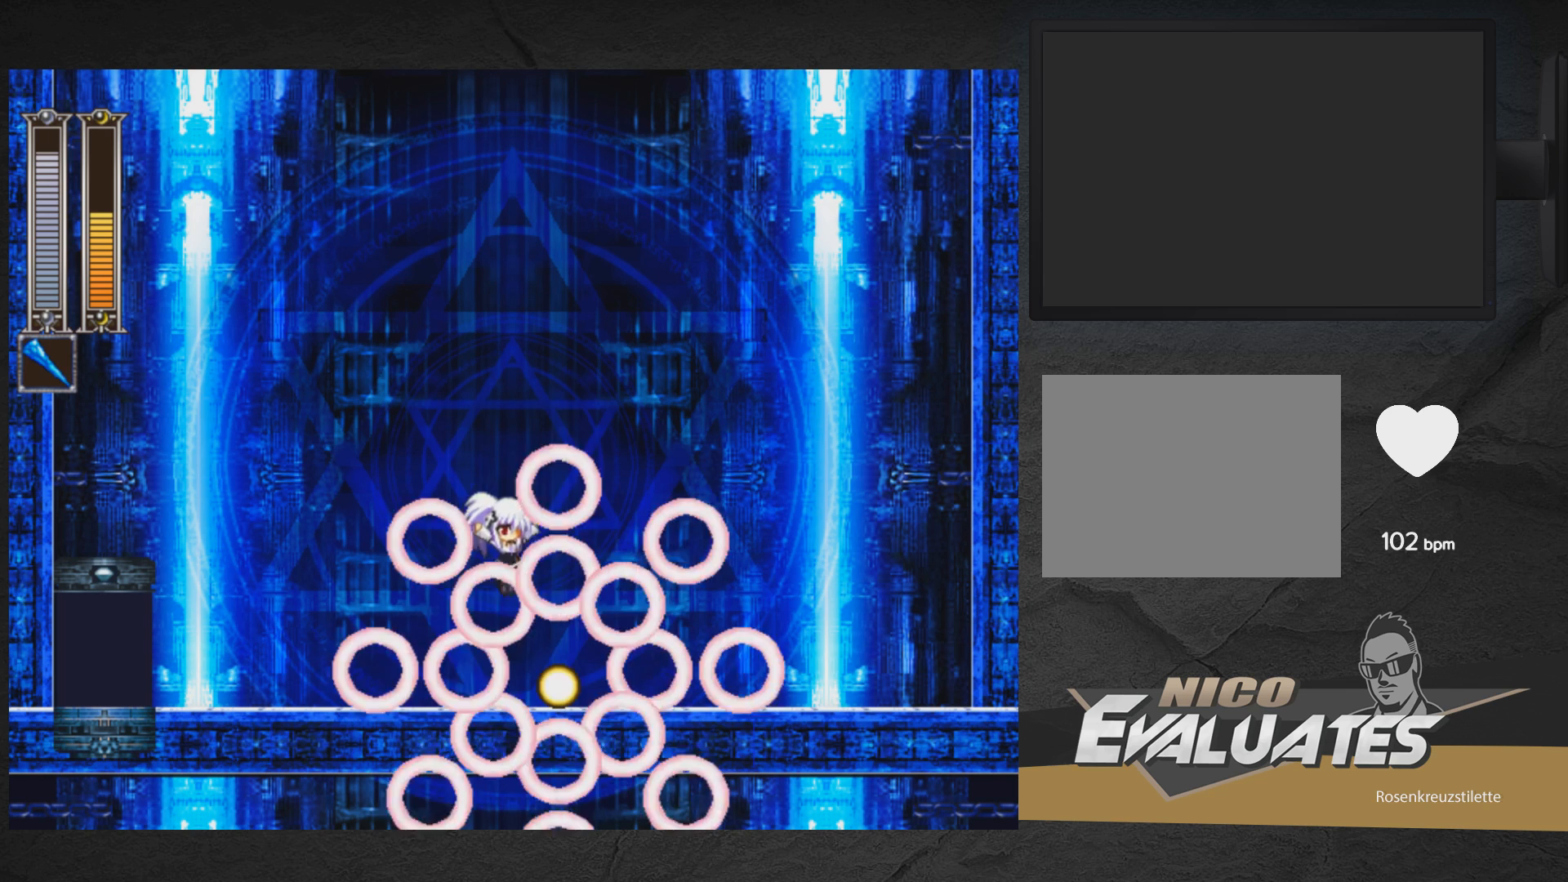
{"buttons": ["DPAD_LEFT"], "right_stick": "center", "events": [[217, "DPAD_RIGHT", "up"], [367, "DPAD_LEFT", "down"], [500, "A", "up"]]}
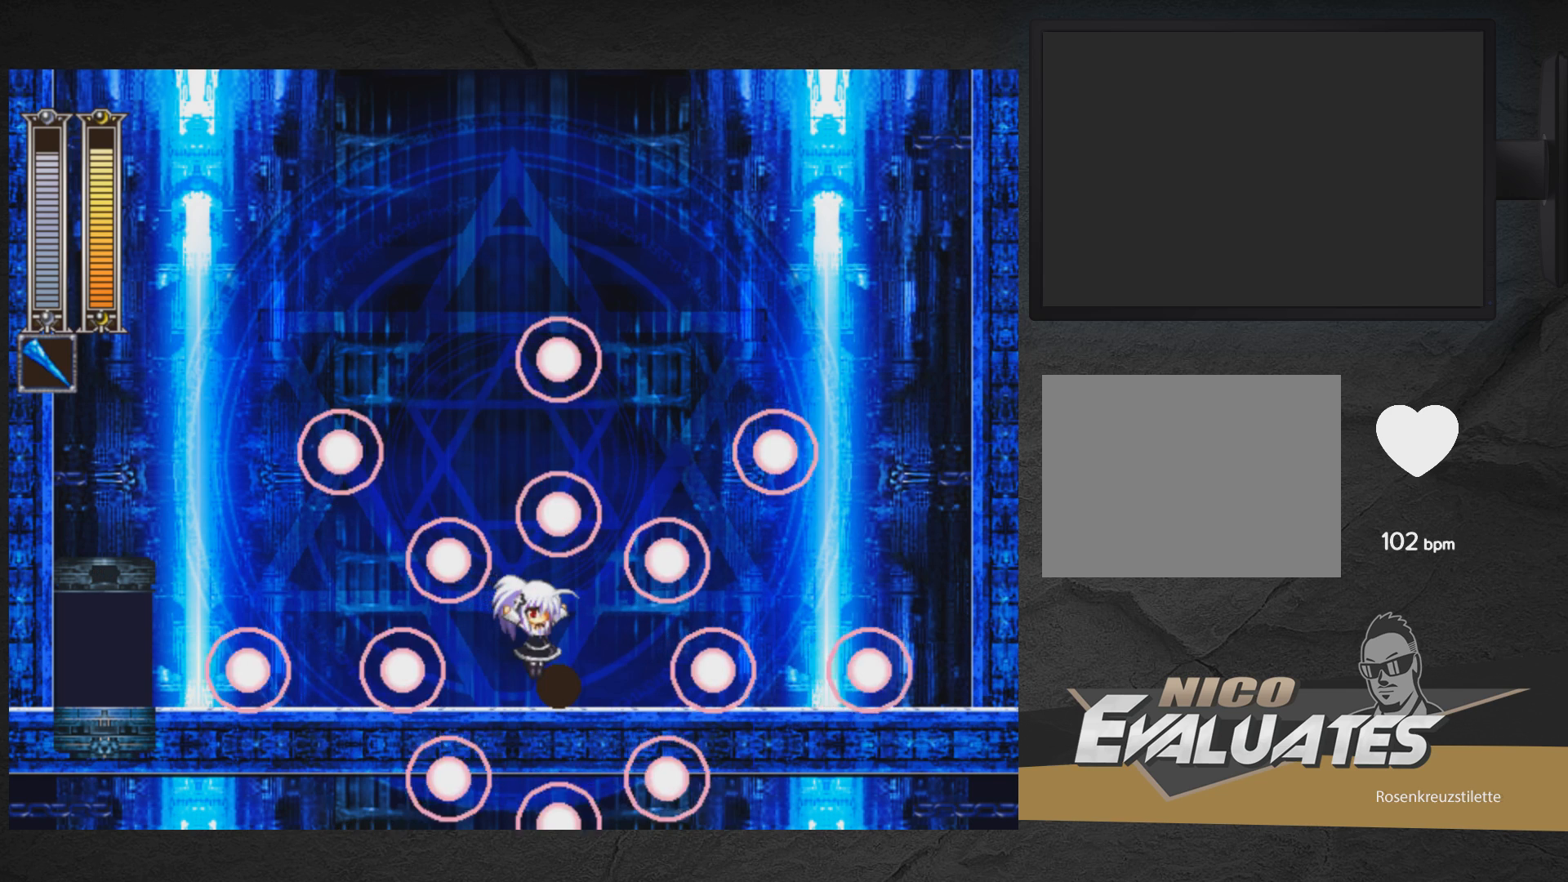
{"buttons": ["DPAD_LEFT"], "right_stick": "center", "events": []}
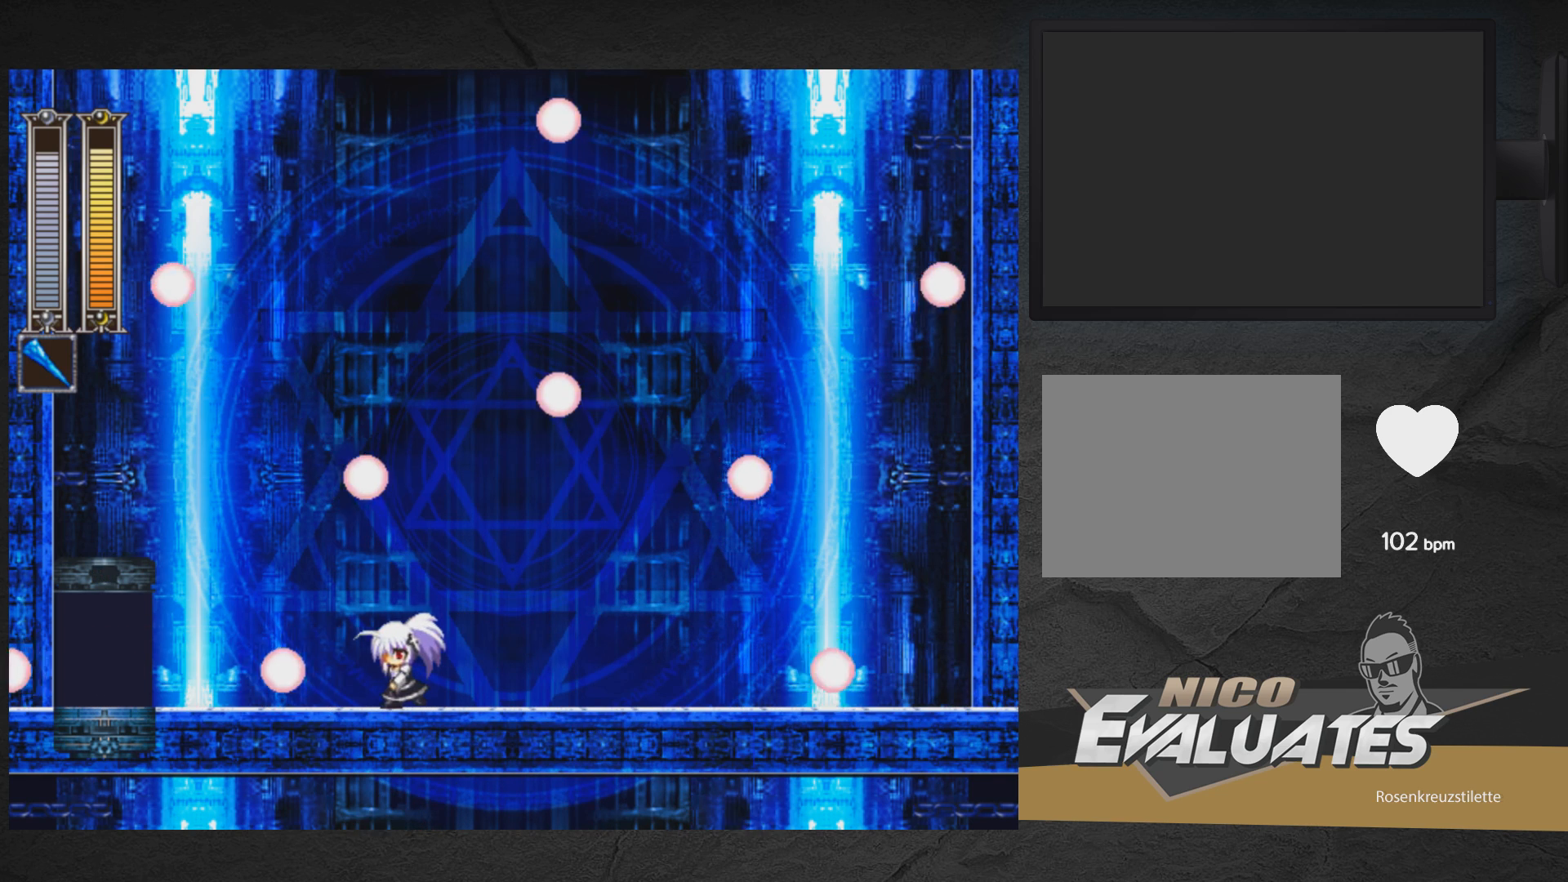
{"buttons": ["DPAD_UP", "DPAD_LEFT"], "right_stick": "center", "events": [[217, "DPAD_UP", "down"]]}
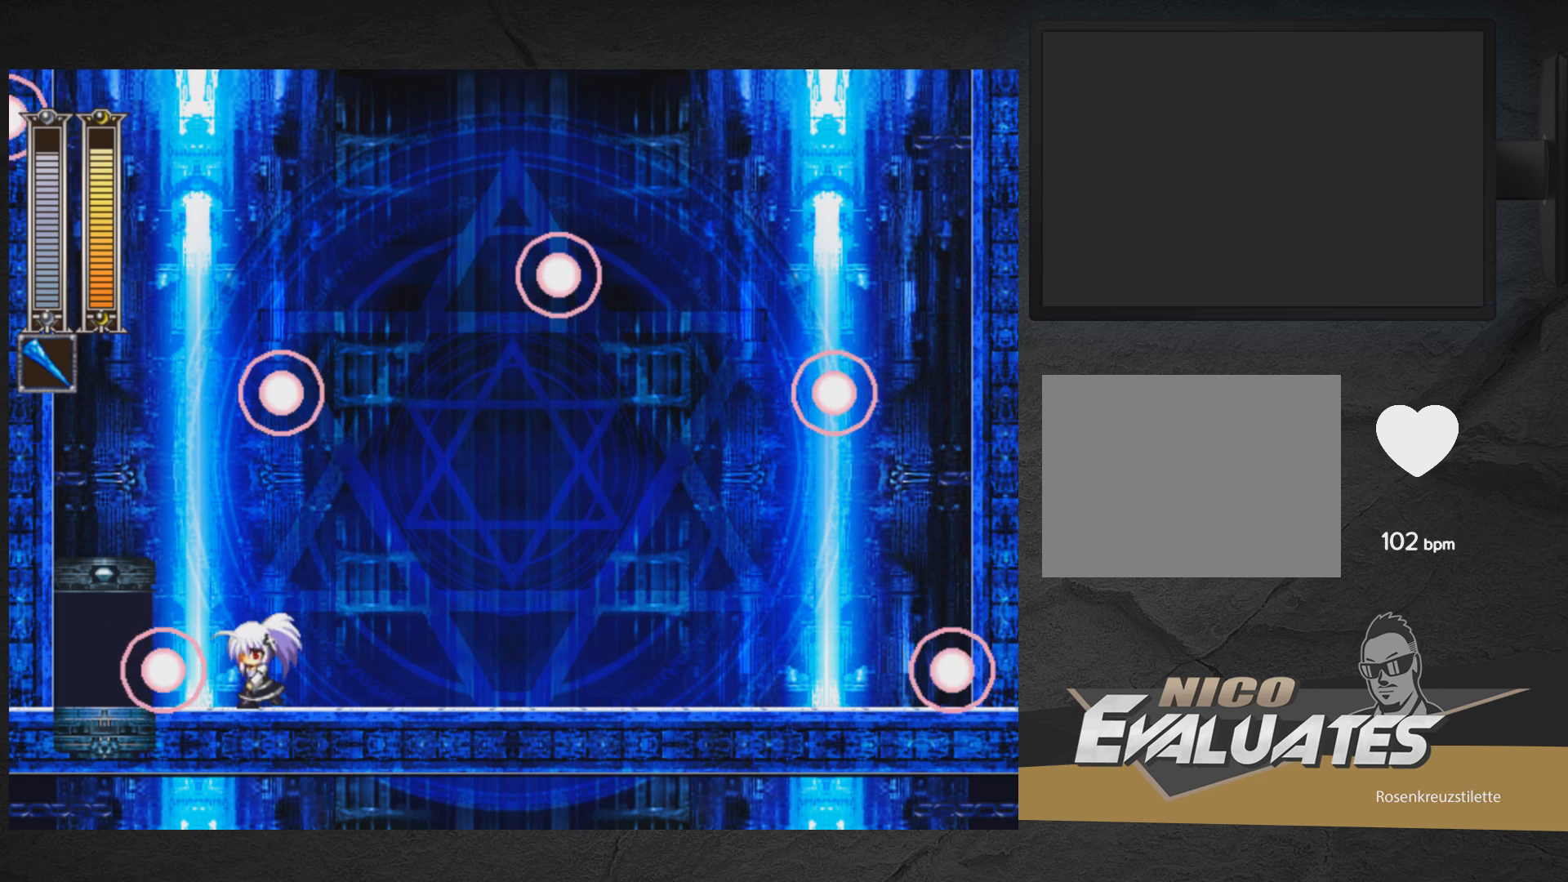
{"buttons": ["DPAD_LEFT"], "right_stick": "center", "events": [[133, "DPAD_UP", "up"]]}
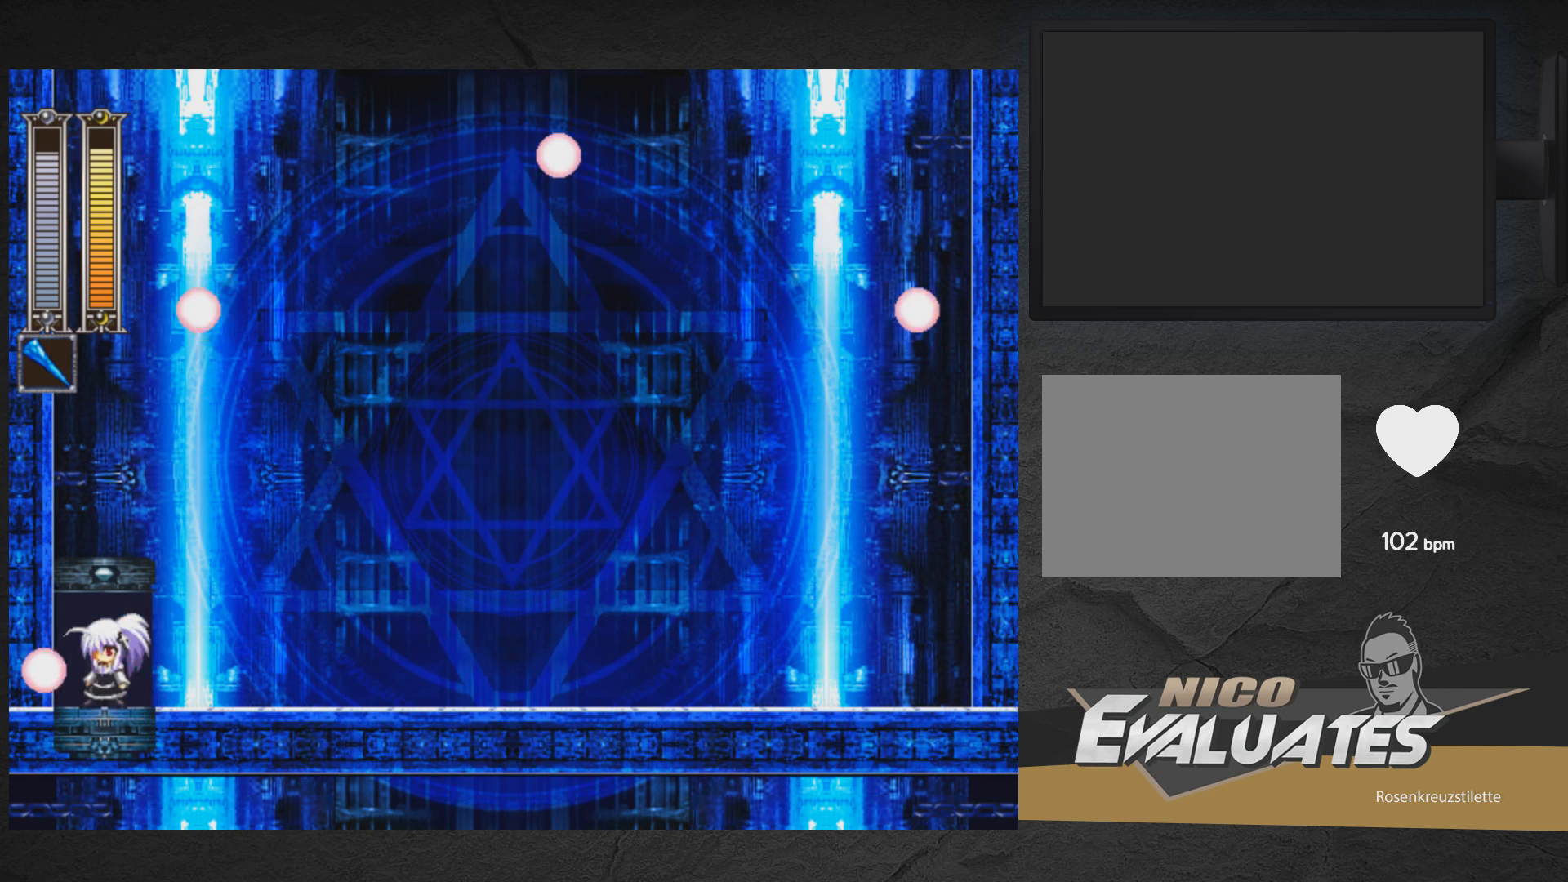
{"buttons": [], "right_stick": "center", "events": [[250, "DPAD_LEFT", "up"]]}
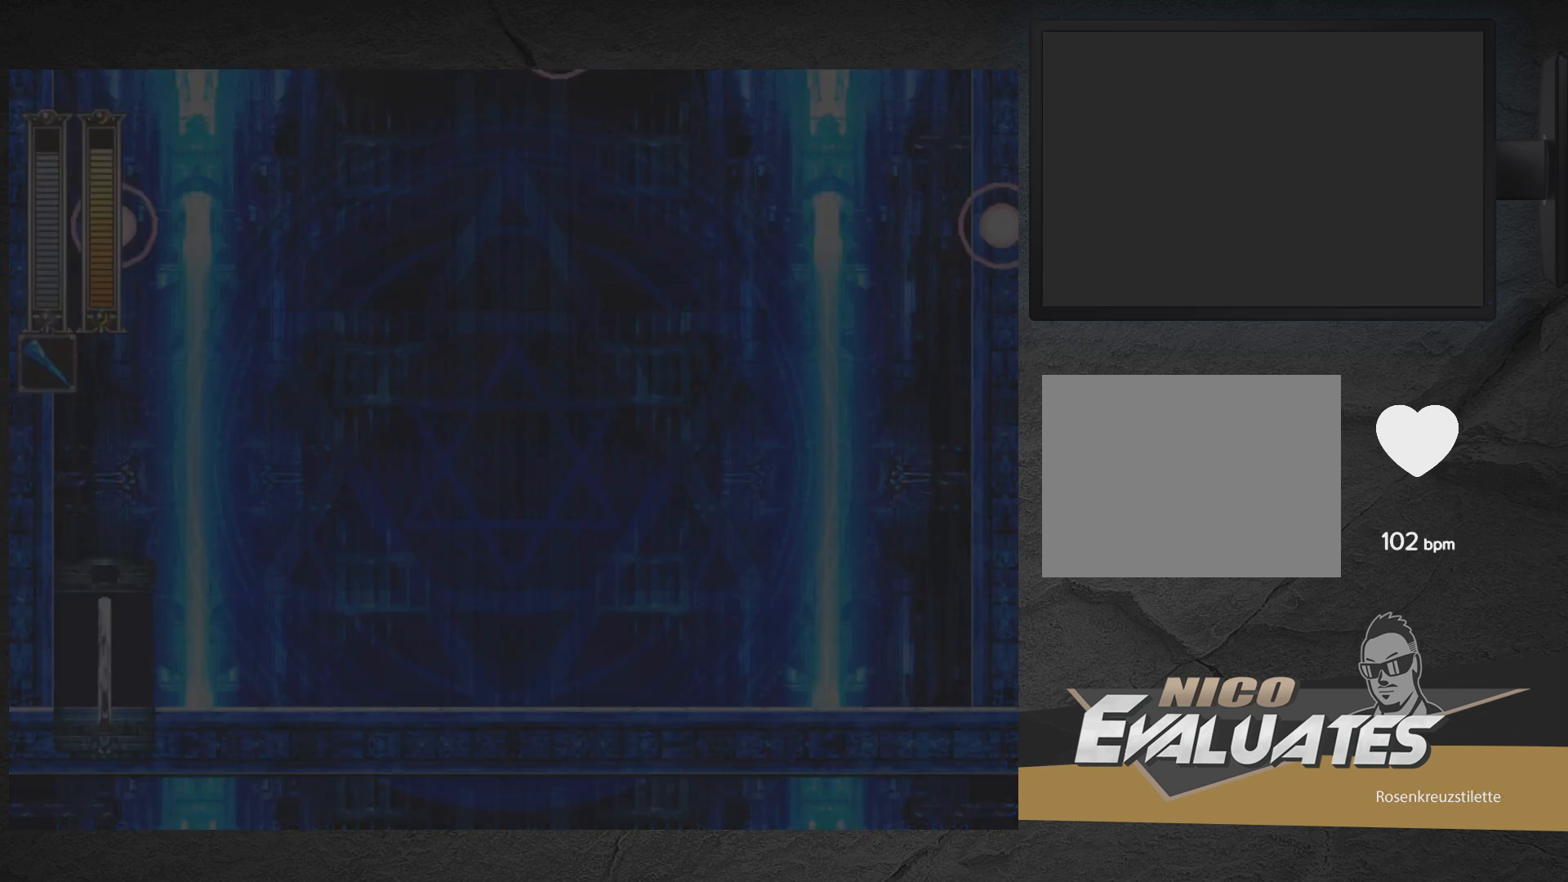
{"buttons": [], "right_stick": "center", "events": []}
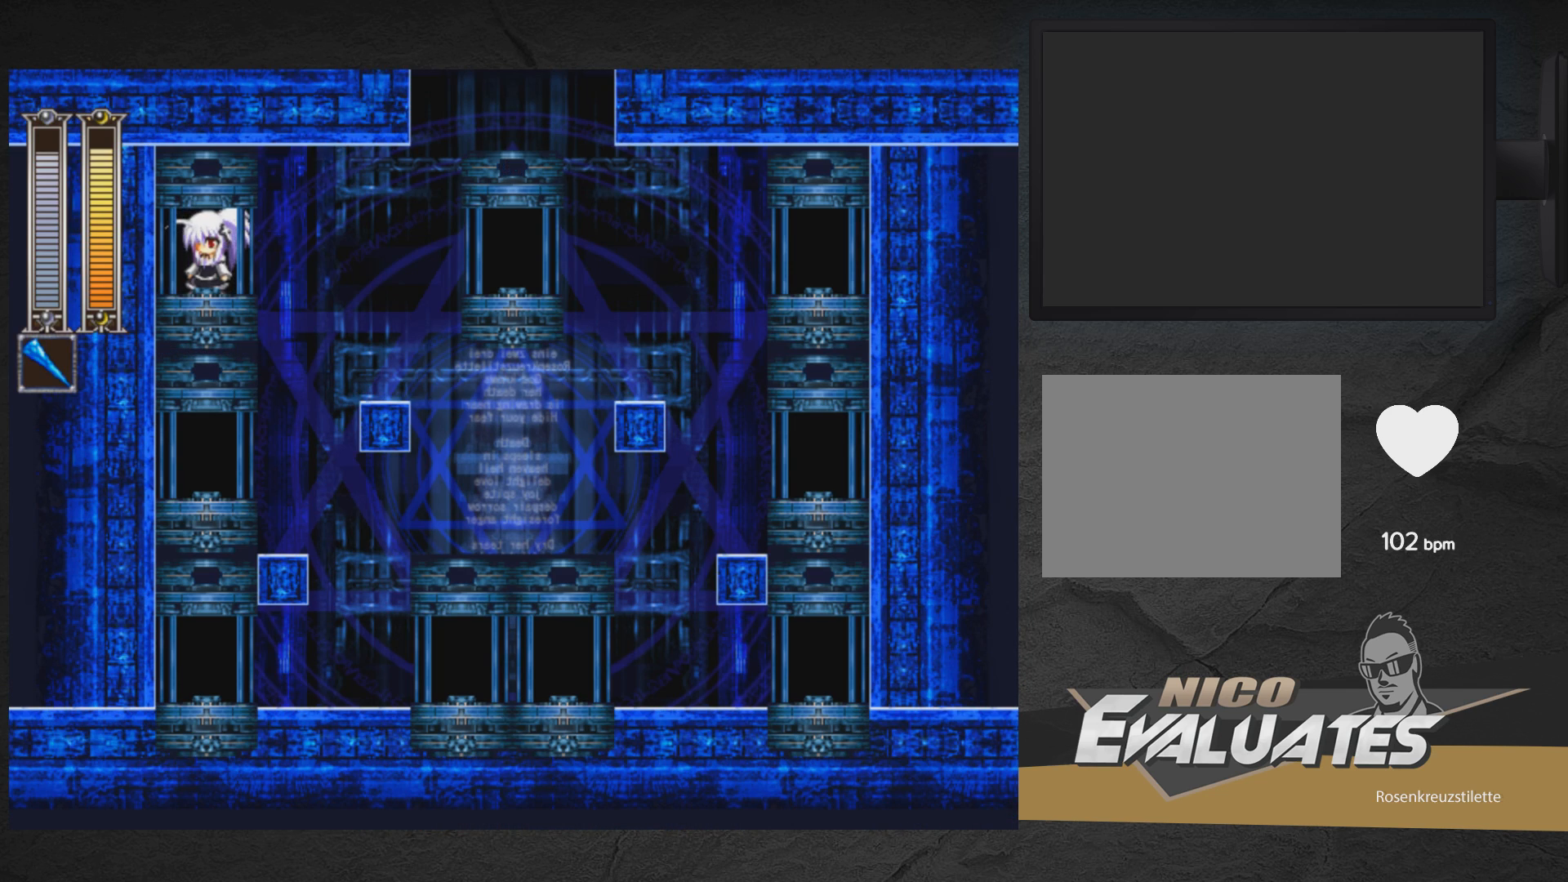
{"buttons": ["A", "DPAD_RIGHT"], "right_stick": "center", "events": [[217, "DPAD_RIGHT", "down"], [450, "A", "down"]]}
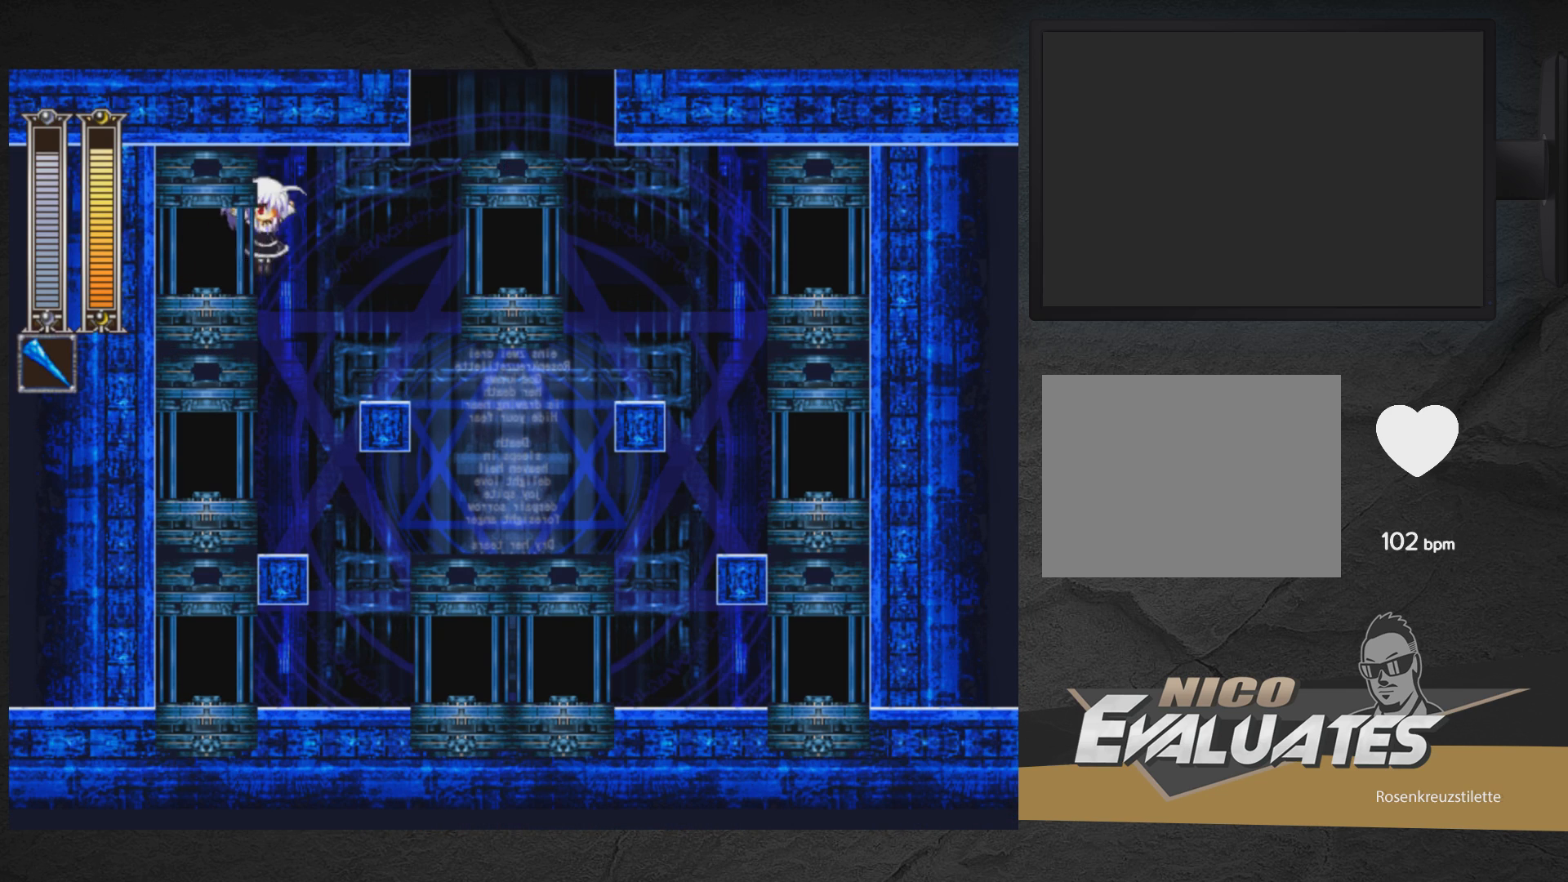
{"buttons": [], "right_stick": "center", "events": [[283, "A", "up"], [333, "DPAD_RIGHT", "up"]]}
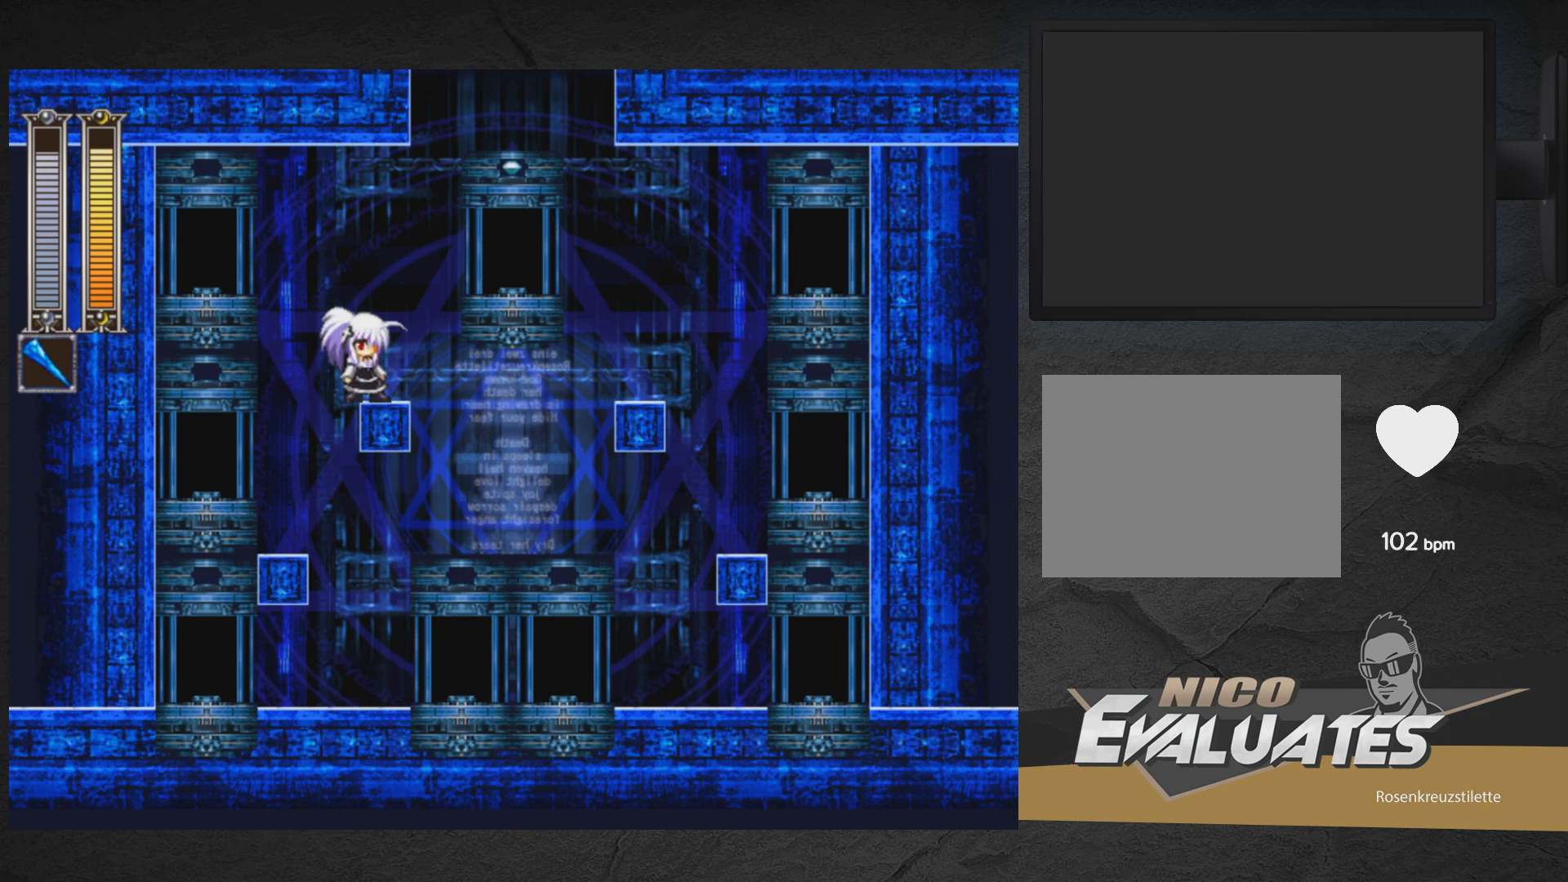
{"buttons": ["DPAD_RIGHT"], "right_stick": "center", "events": [[117, "DPAD_RIGHT", "down"], [133, "A", "down"], [300, "A", "up"]]}
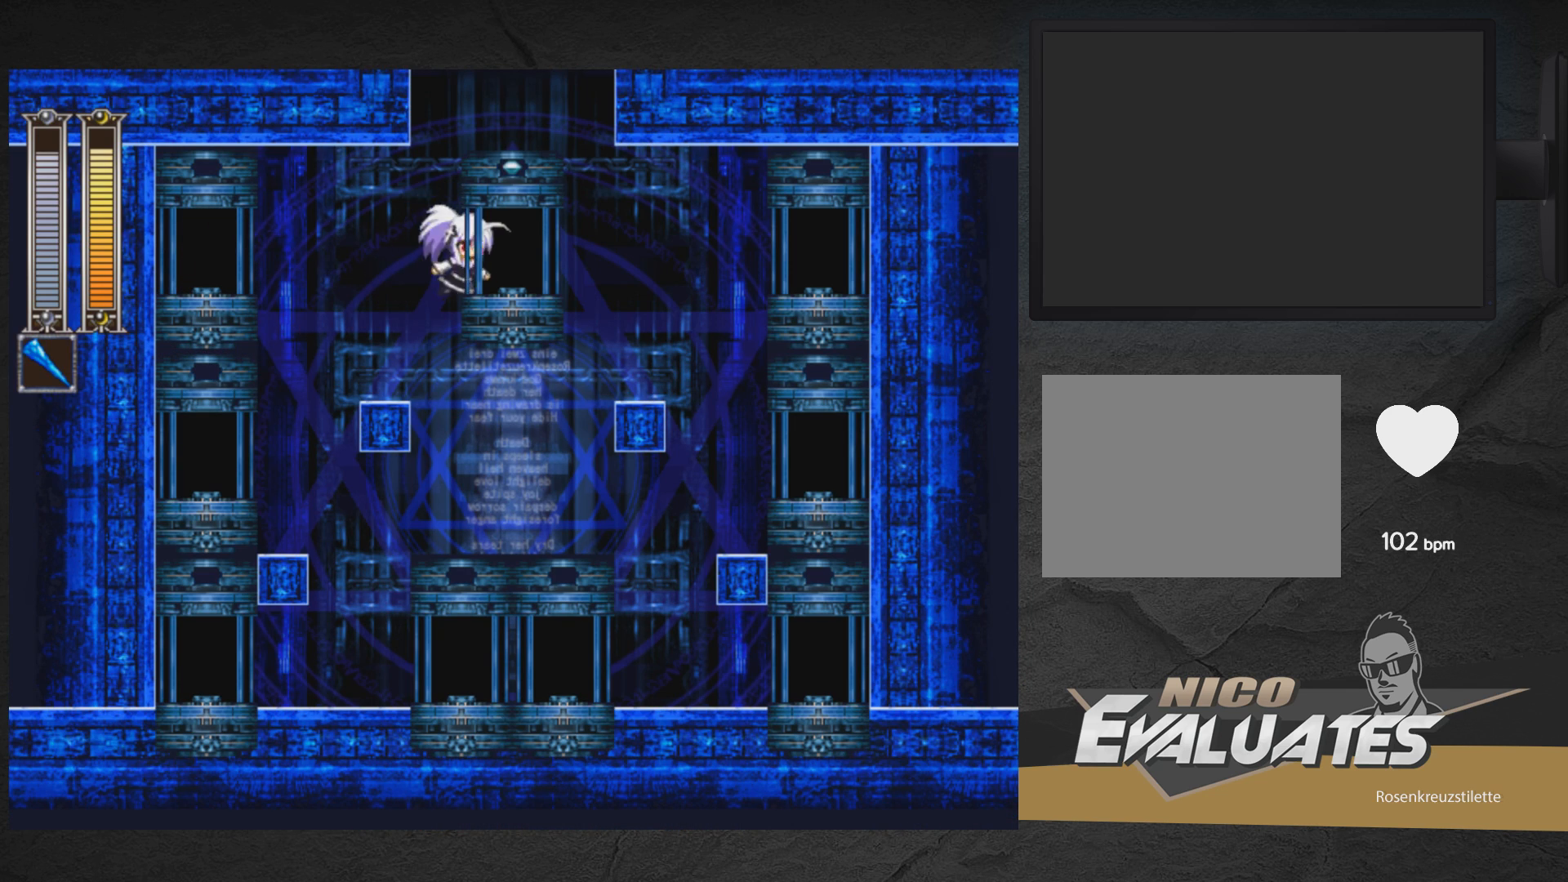
{"buttons": [], "right_stick": "center", "events": [[417, "DPAD_RIGHT", "up"]]}